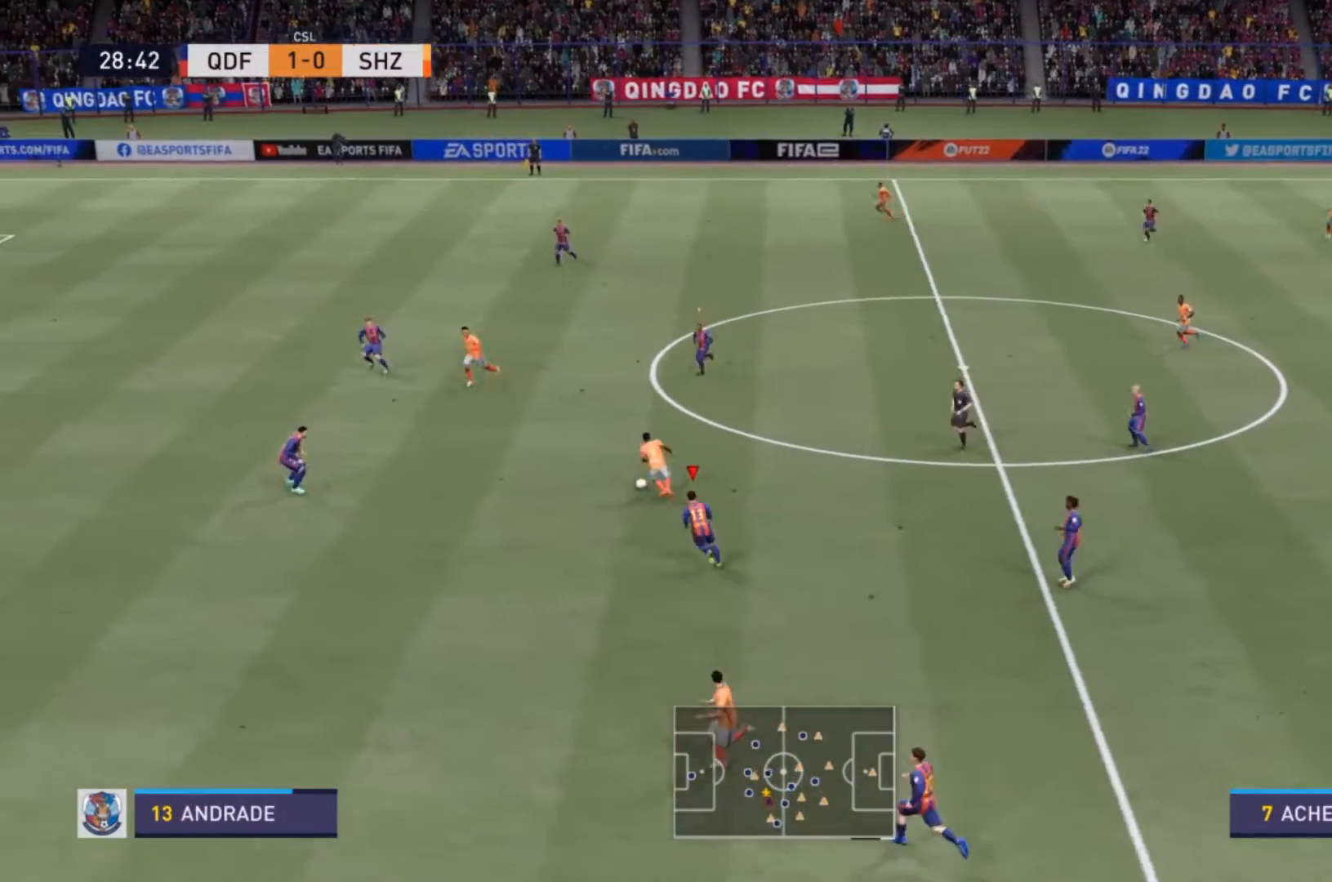
Gameplay with a controller (PlayStation layout); each line is a JSON object with the inputs held at the frame after it. "events" lists button and stick changes between this image and that frame as [ms after this image, input, new state], when the widget could be followed in between. Not read: L3 R3.
{"buttons": ["R2"], "left_stick": "up", "right_stick": "center", "events": [[133, "L1", "down"], [200, "left_stick", "up"], [233, "R2", "up"], [267, "L1", "up"], [300, "R2", "down"]]}
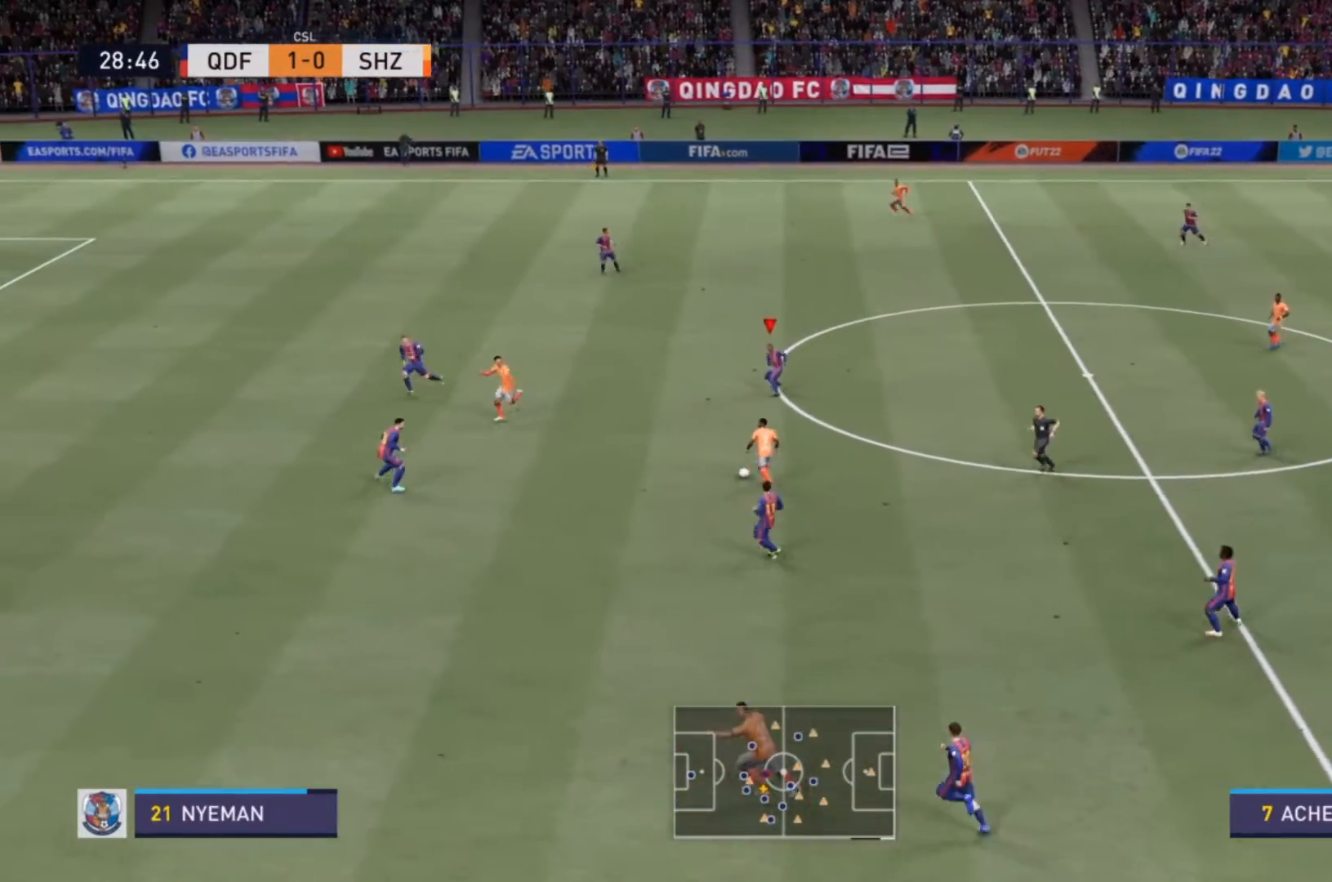
{"buttons": ["R2"], "left_stick": "up", "right_stick": "center", "events": [[233, "L1", "down"], [300, "R2", "up"], [367, "L1", "up"], [367, "R2", "down"]]}
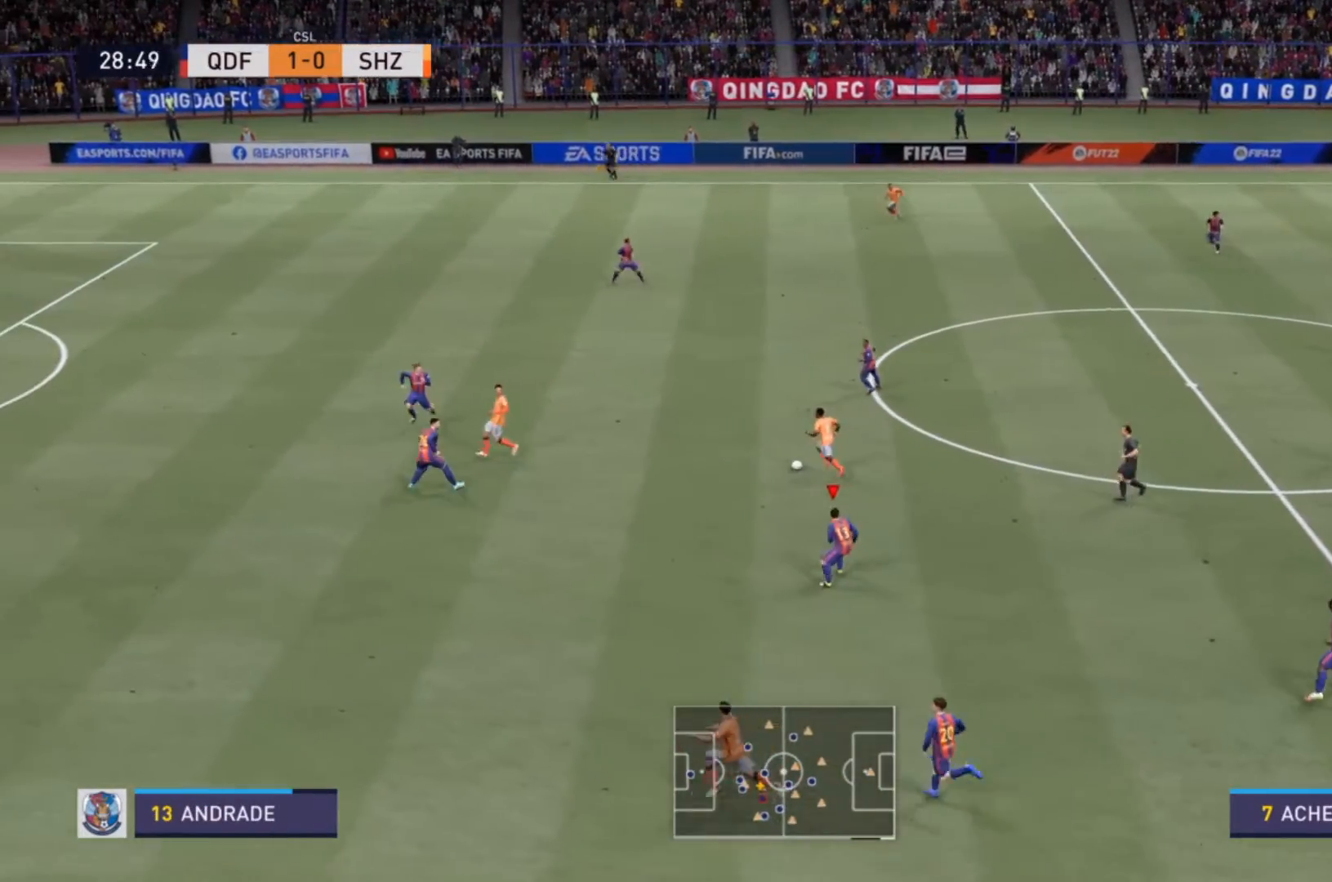
{"buttons": [], "left_stick": "up-left", "right_stick": "center", "events": [[433, "R2", "up"], [500, "left_stick", "up-left"]]}
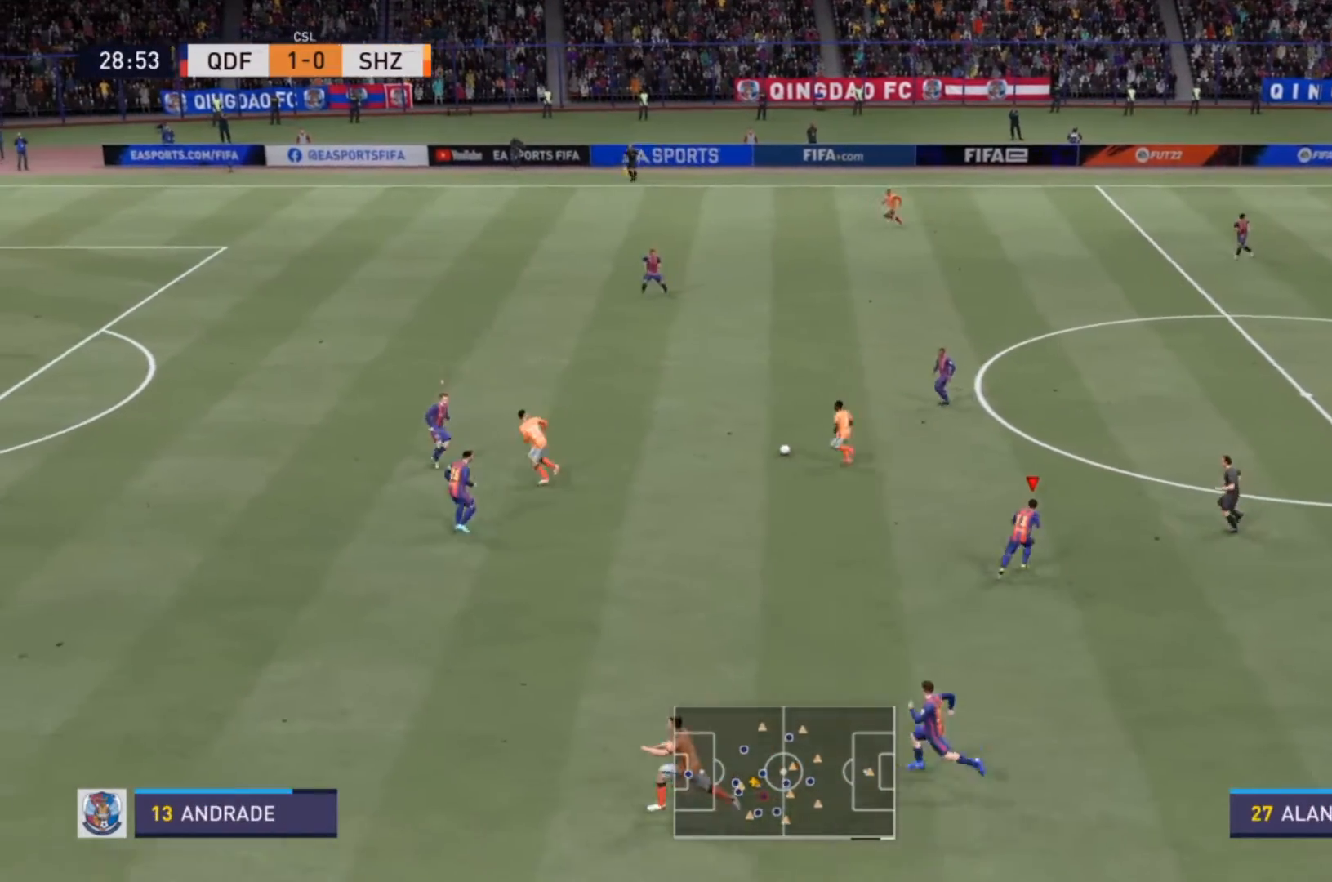
{"buttons": ["R2"], "left_stick": "up", "right_stick": "center", "events": [[167, "R2", "down"], [267, "L1", "down"], [400, "L1", "up"], [433, "left_stick", "up"]]}
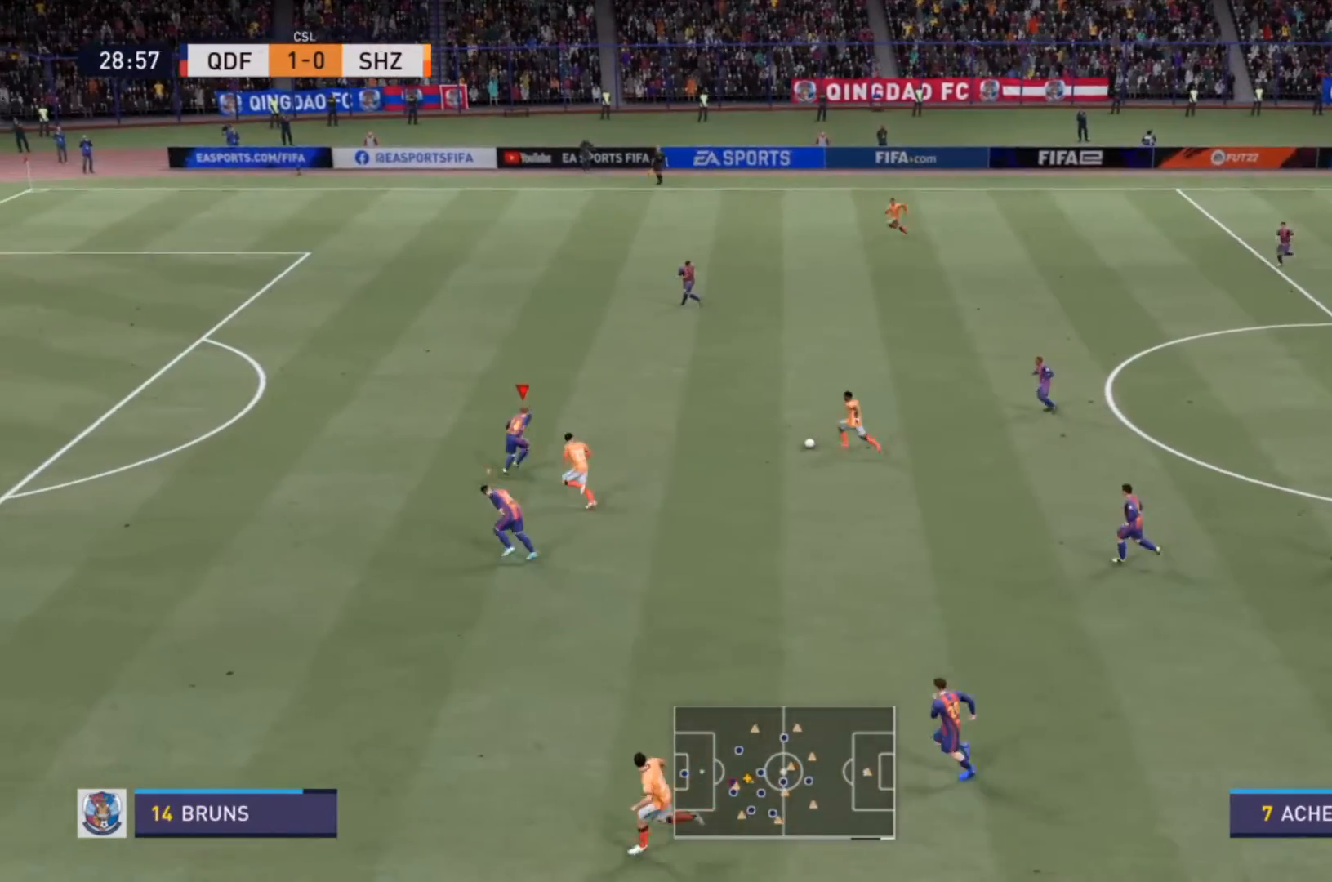
{"buttons": ["R2"], "left_stick": "up", "right_stick": "center", "events": []}
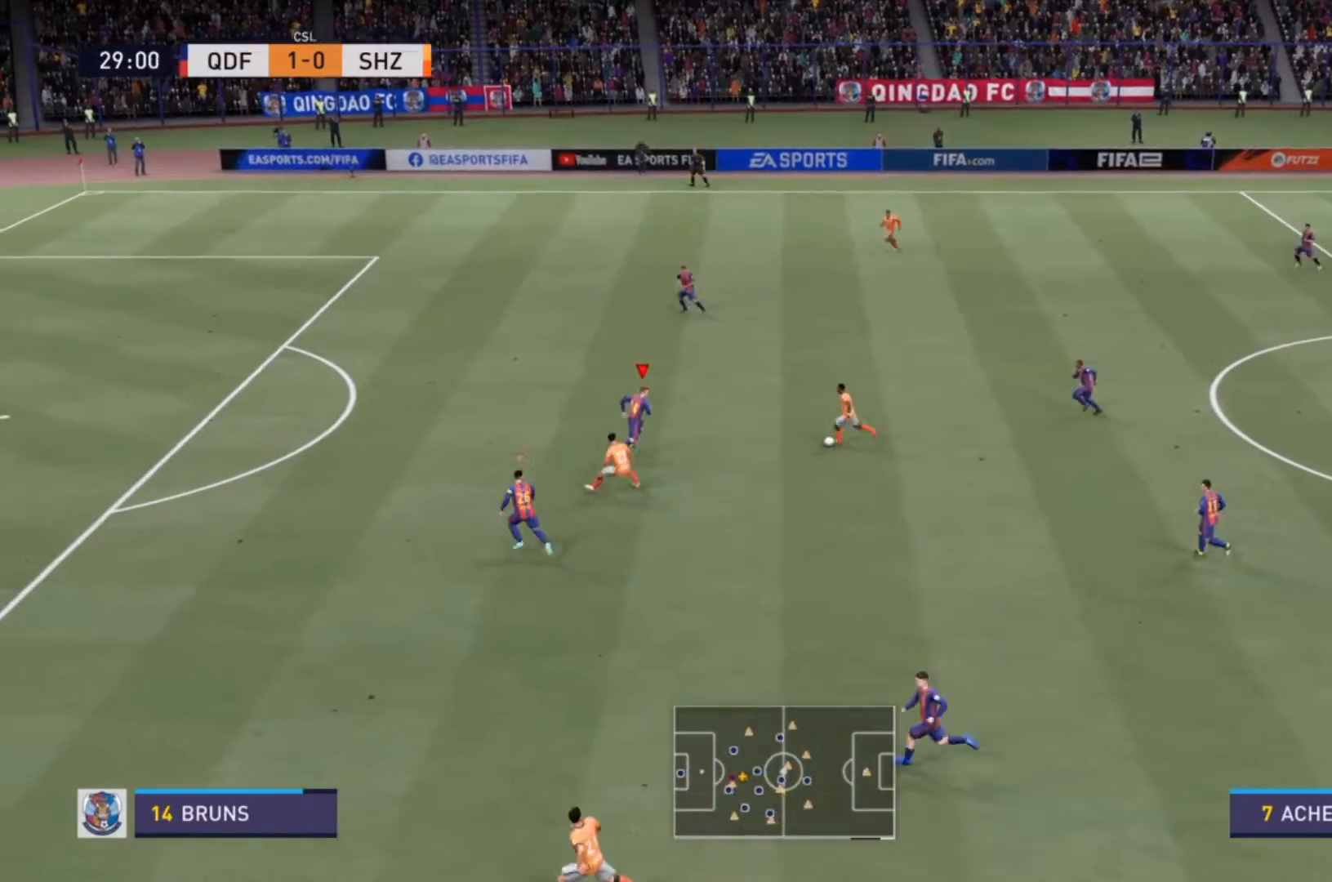
{"buttons": ["CIRCLE", "L2", "R2"], "left_stick": "down", "right_stick": "center", "events": [[233, "left_stick", "up-right"], [400, "CIRCLE", "down"], [433, "L2", "down"], [433, "left_stick", "down-right"], [500, "left_stick", "down"]]}
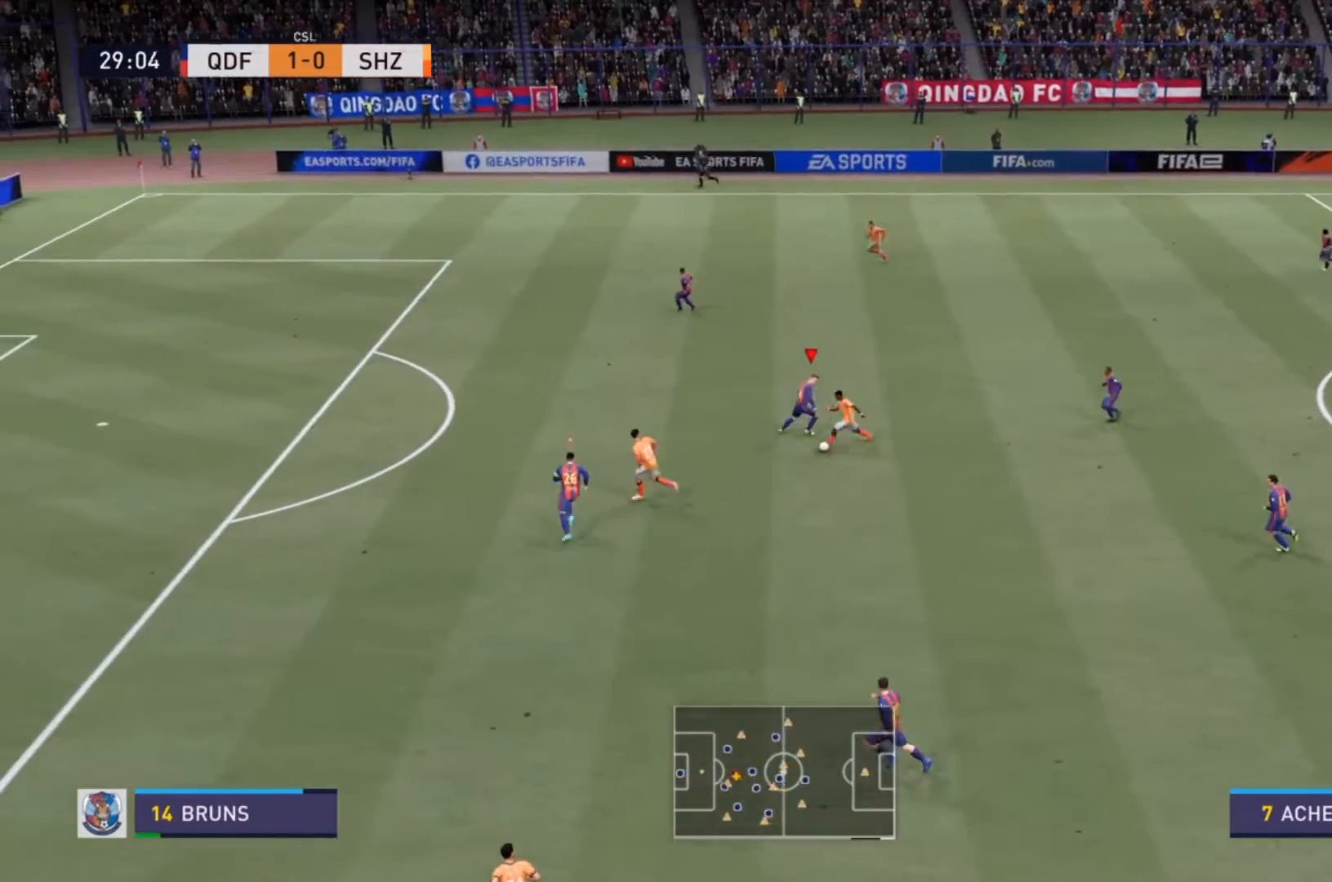
{"buttons": ["L2", "R2"], "left_stick": "left", "right_stick": "center", "events": [[67, "CIRCLE", "up"], [133, "R2", "up"], [200, "R2", "down"], [300, "left_stick", "down-left"], [500, "left_stick", "left"]]}
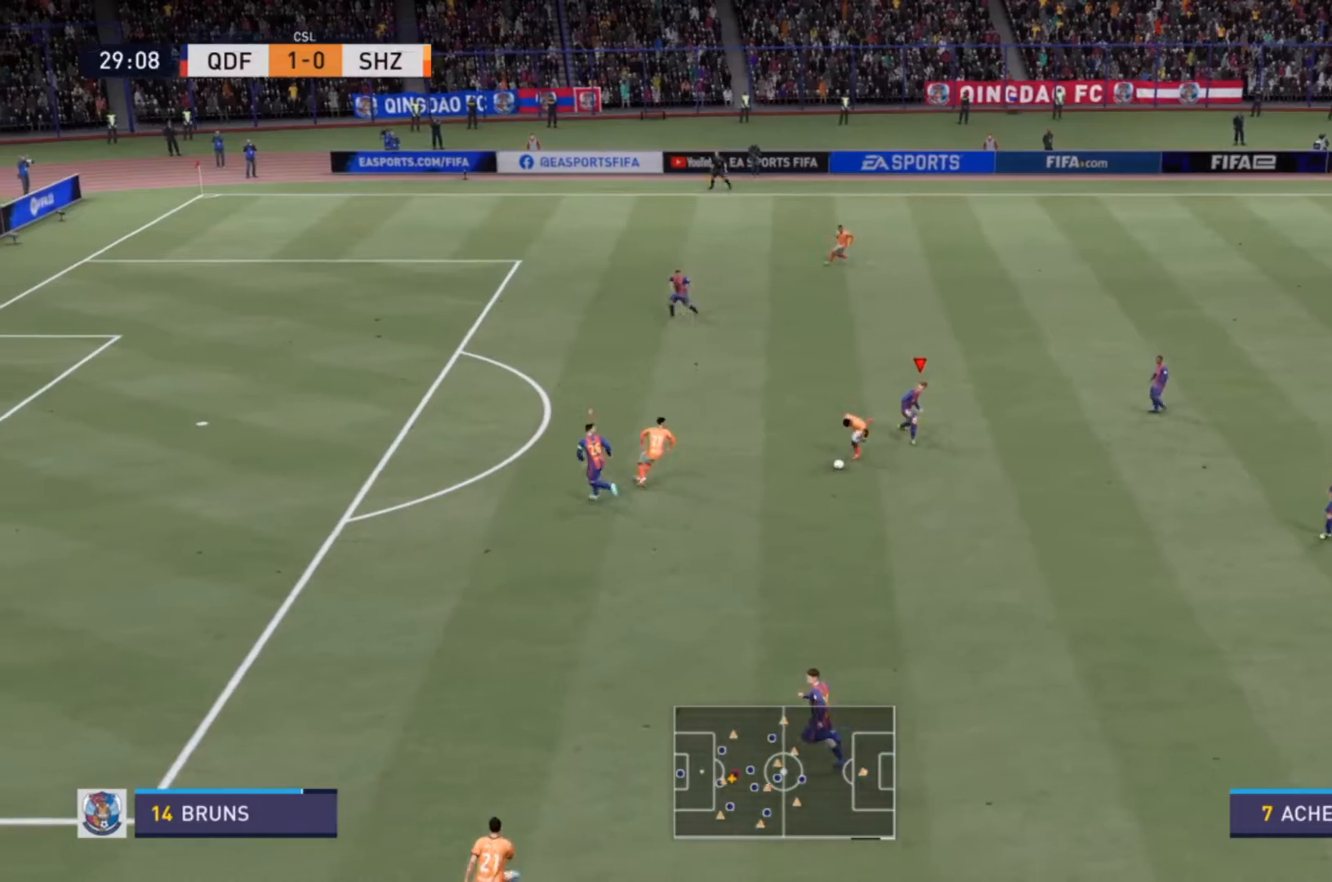
{"buttons": ["L2", "R2"], "left_stick": "left", "right_stick": "center", "events": []}
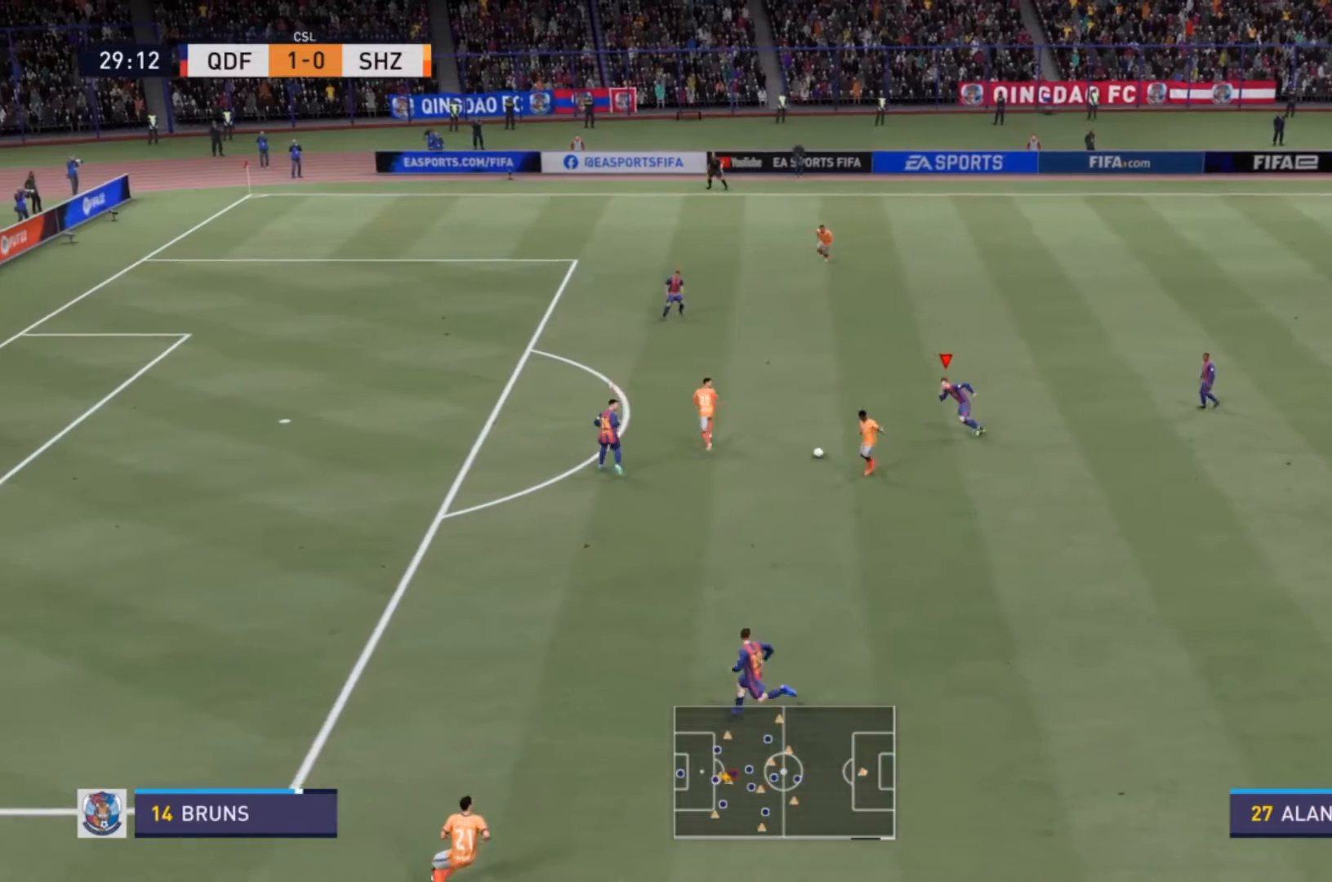
{"buttons": ["R2"], "left_stick": "up", "right_stick": "center", "events": [[67, "L2", "up"], [200, "L1", "down"], [233, "R2", "up"], [233, "left_stick", "up"], [300, "L1", "up"], [300, "R2", "down"]]}
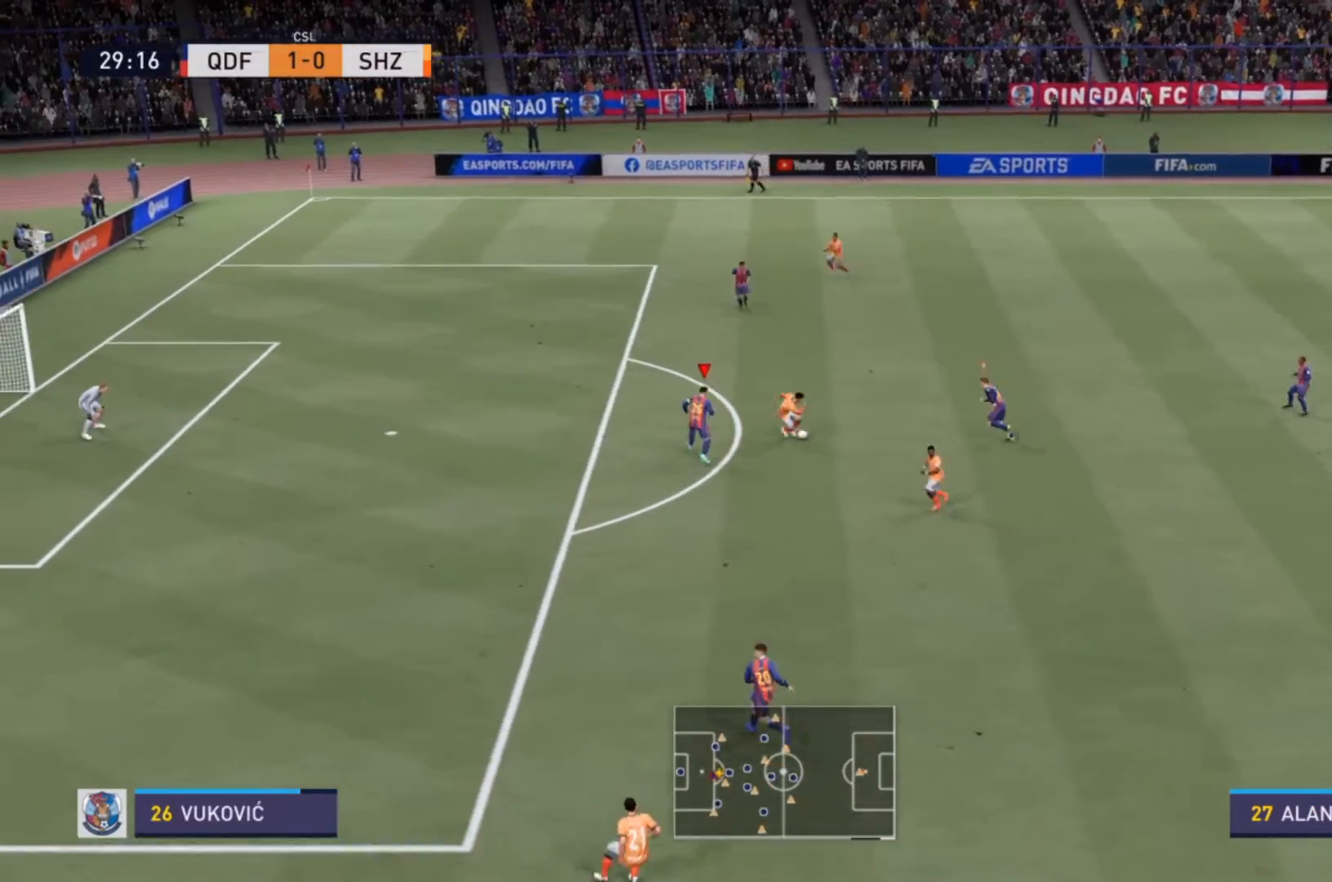
{"buttons": ["L2", "R2"], "left_stick": "down-left", "right_stick": "center", "events": [[267, "left_stick", "down-left"], [333, "L2", "down"], [367, "R2", "up"], [433, "R2", "down"]]}
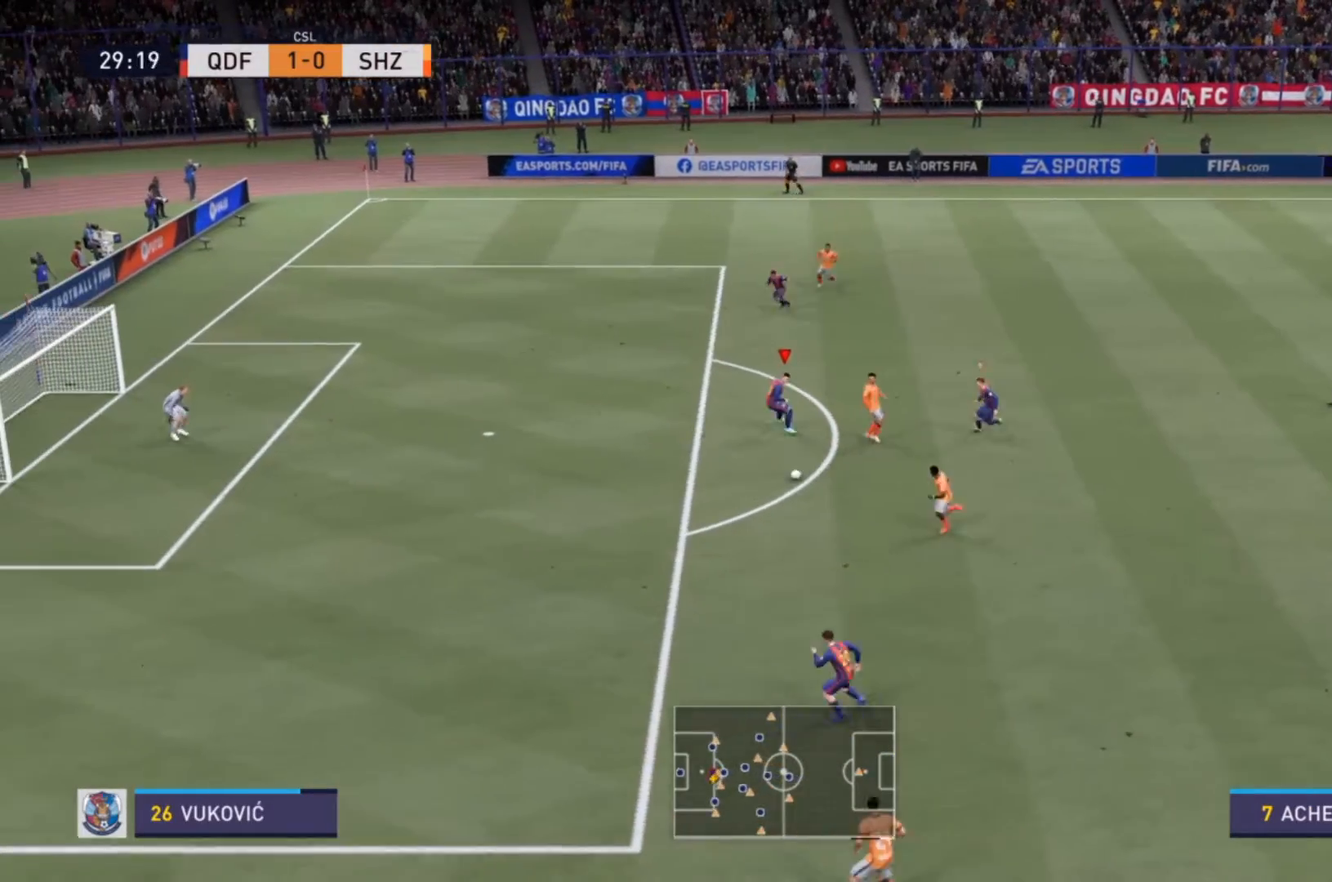
{"buttons": ["R2"], "left_stick": "down-left", "right_stick": "center", "events": [[433, "L2", "up"]]}
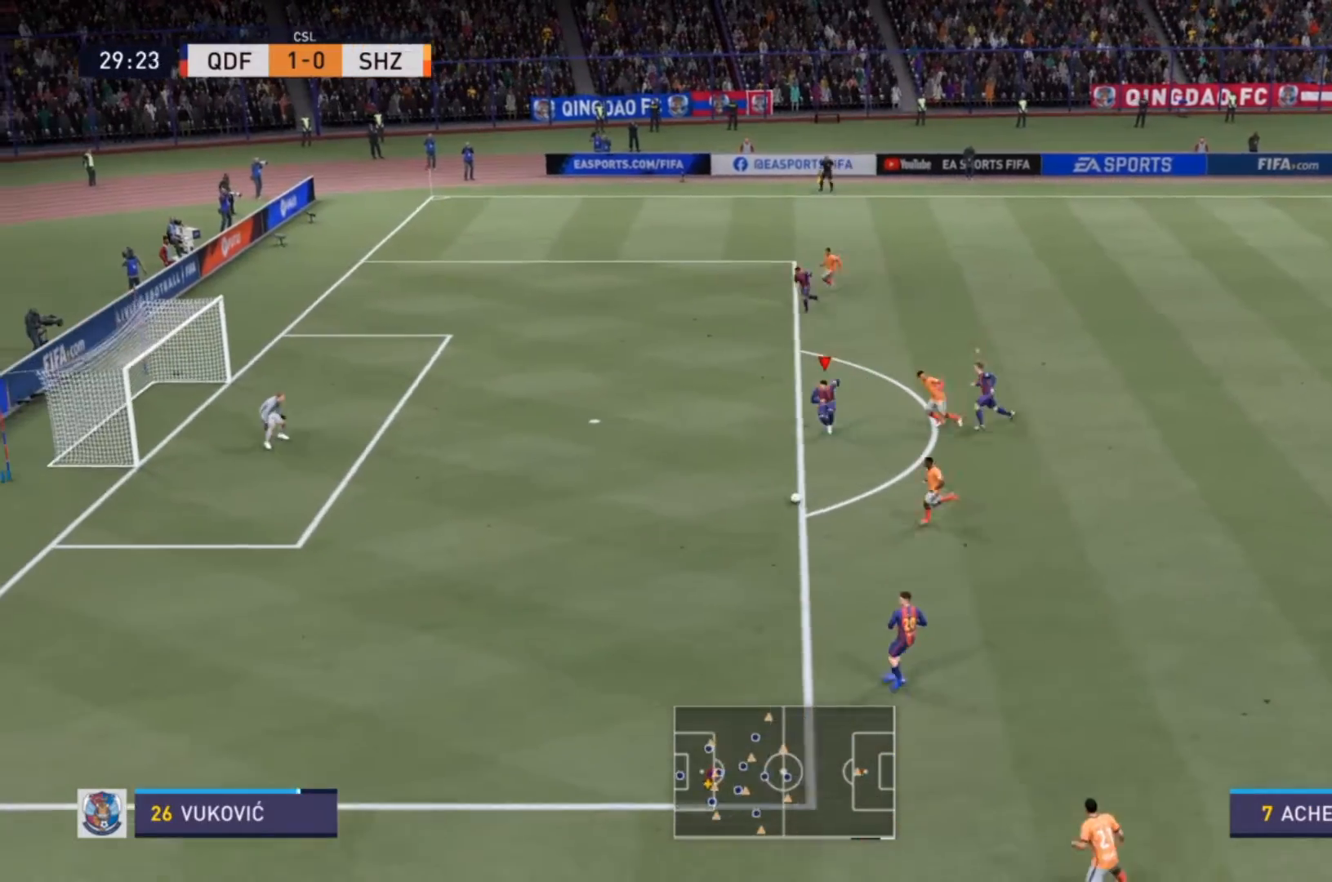
{"buttons": ["R2"], "left_stick": "left", "right_stick": "center", "events": [[200, "left_stick", "left"], [267, "L1", "down"], [400, "L1", "up"]]}
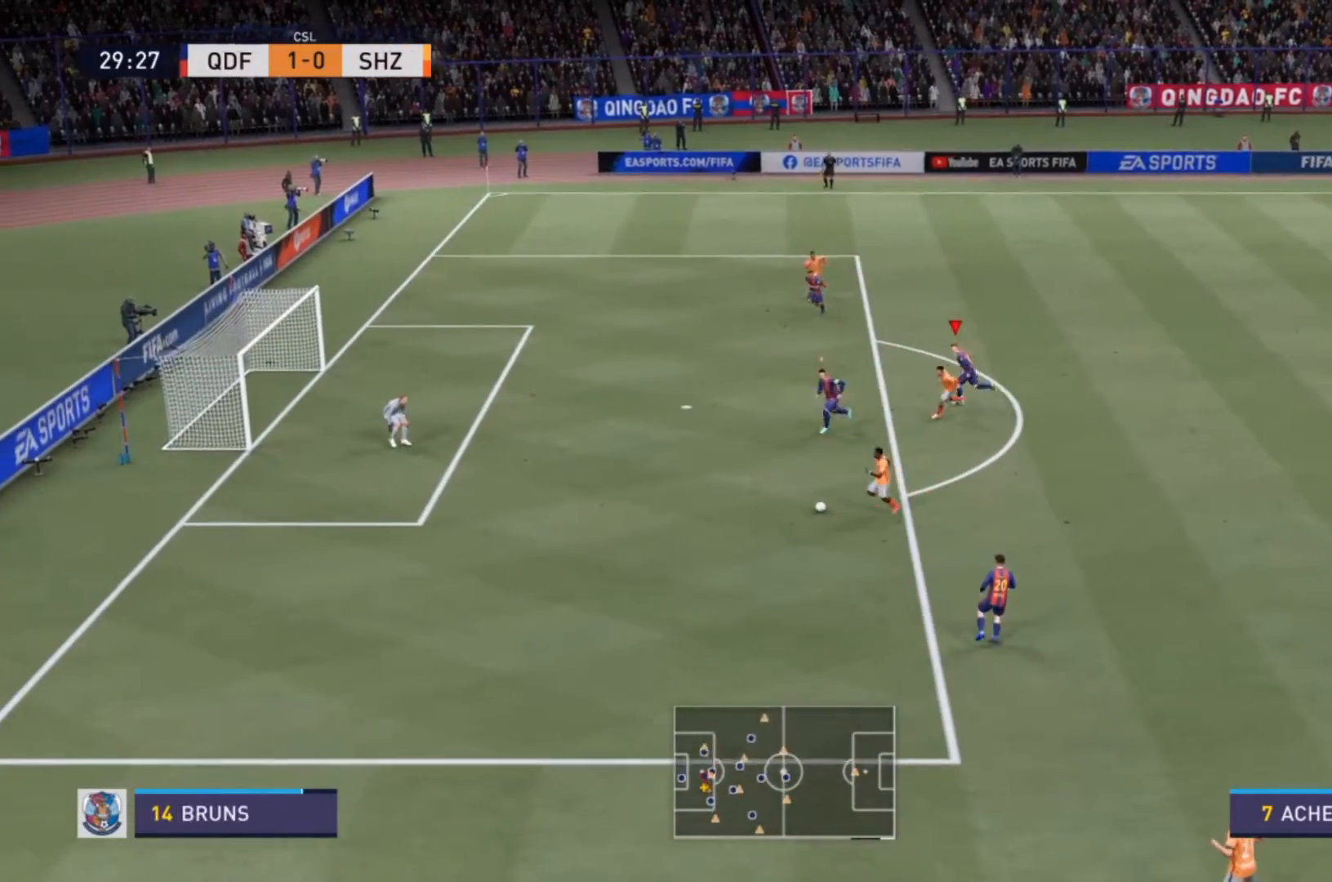
{"buttons": ["R2"], "left_stick": "down-left", "right_stick": "center"}
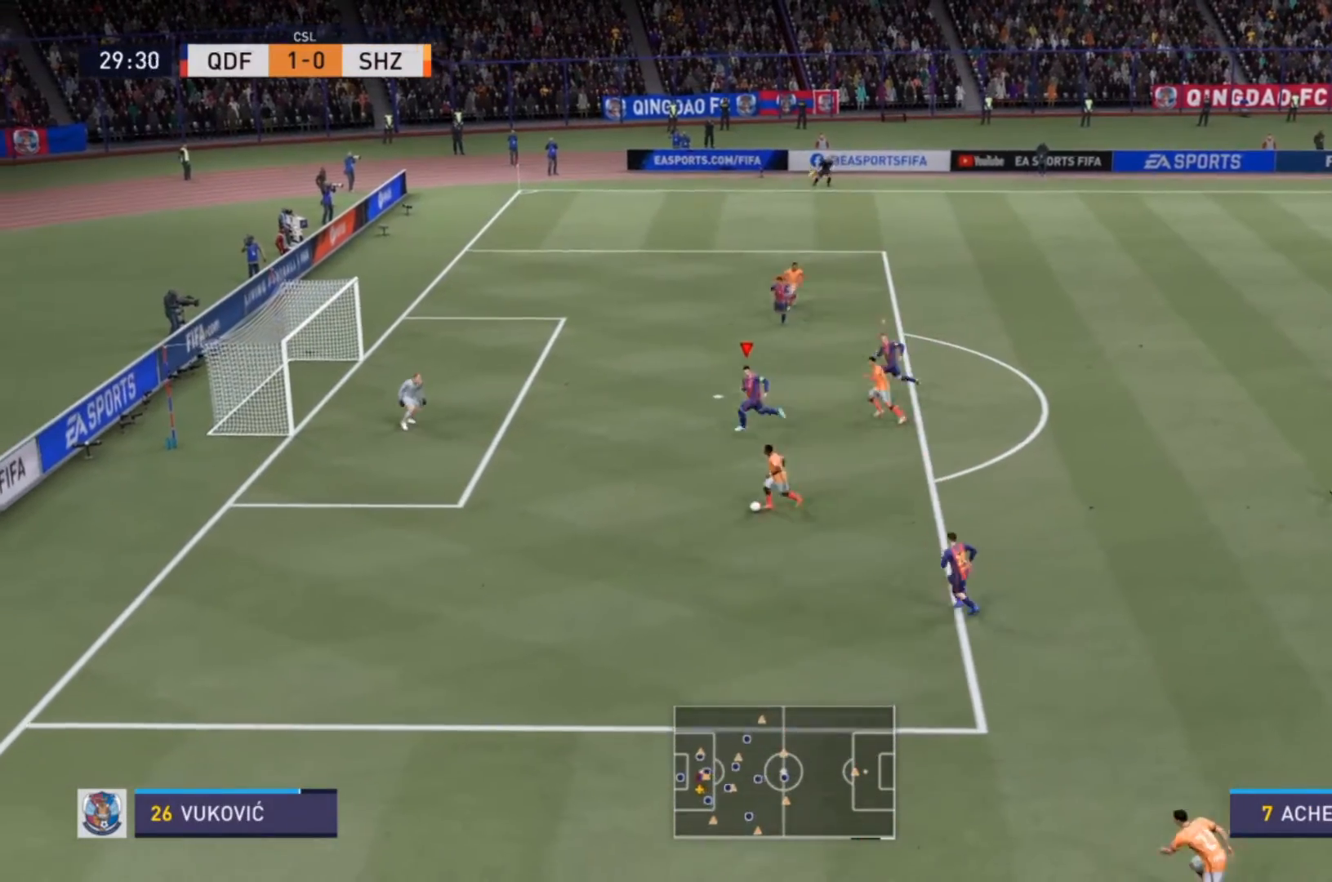
{"buttons": ["R2"], "left_stick": "down-left", "right_stick": "center", "events": []}
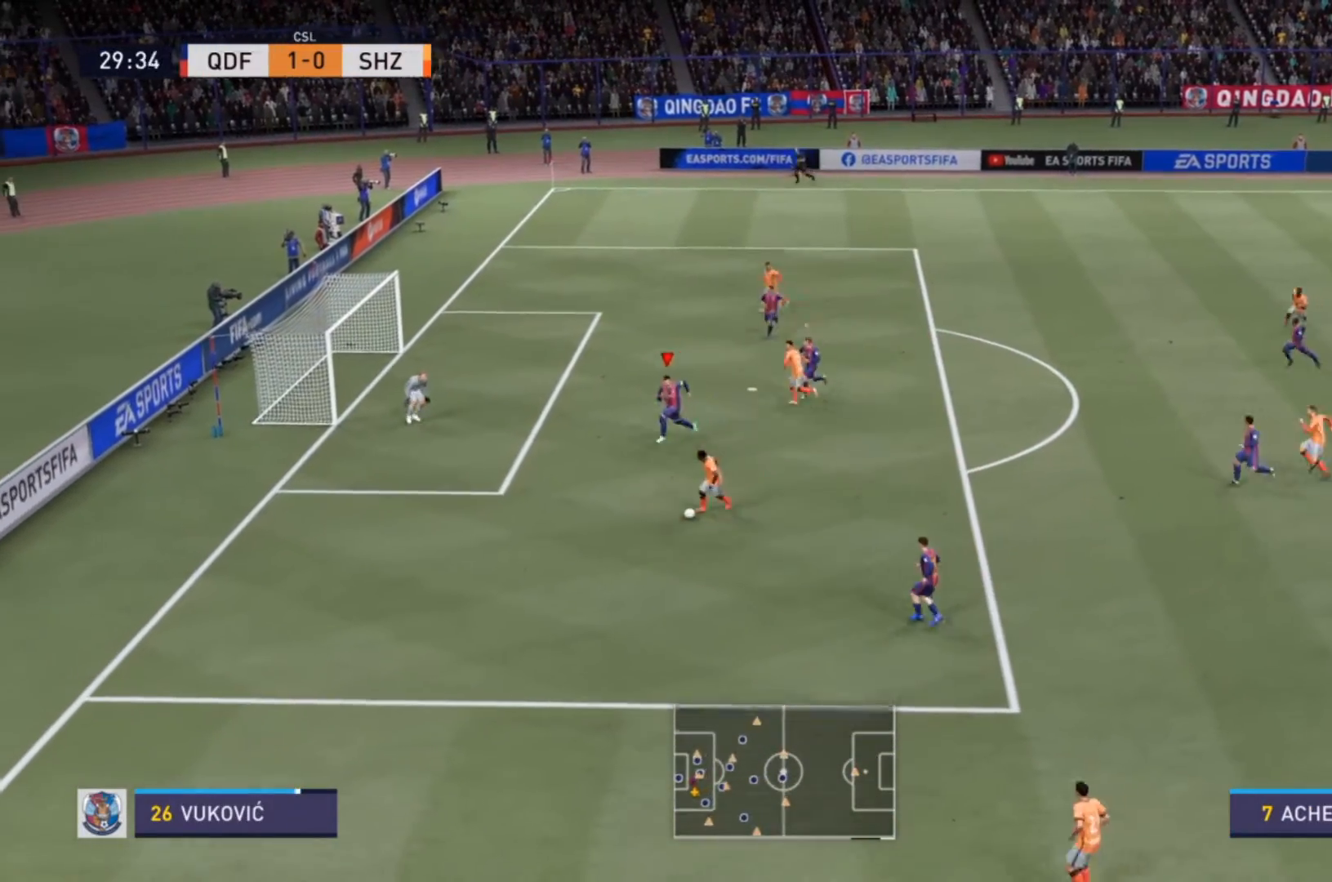
{"buttons": [], "left_stick": "down", "right_stick": "center", "events": [[433, "left_stick", "down"], [467, "R2", "up"]]}
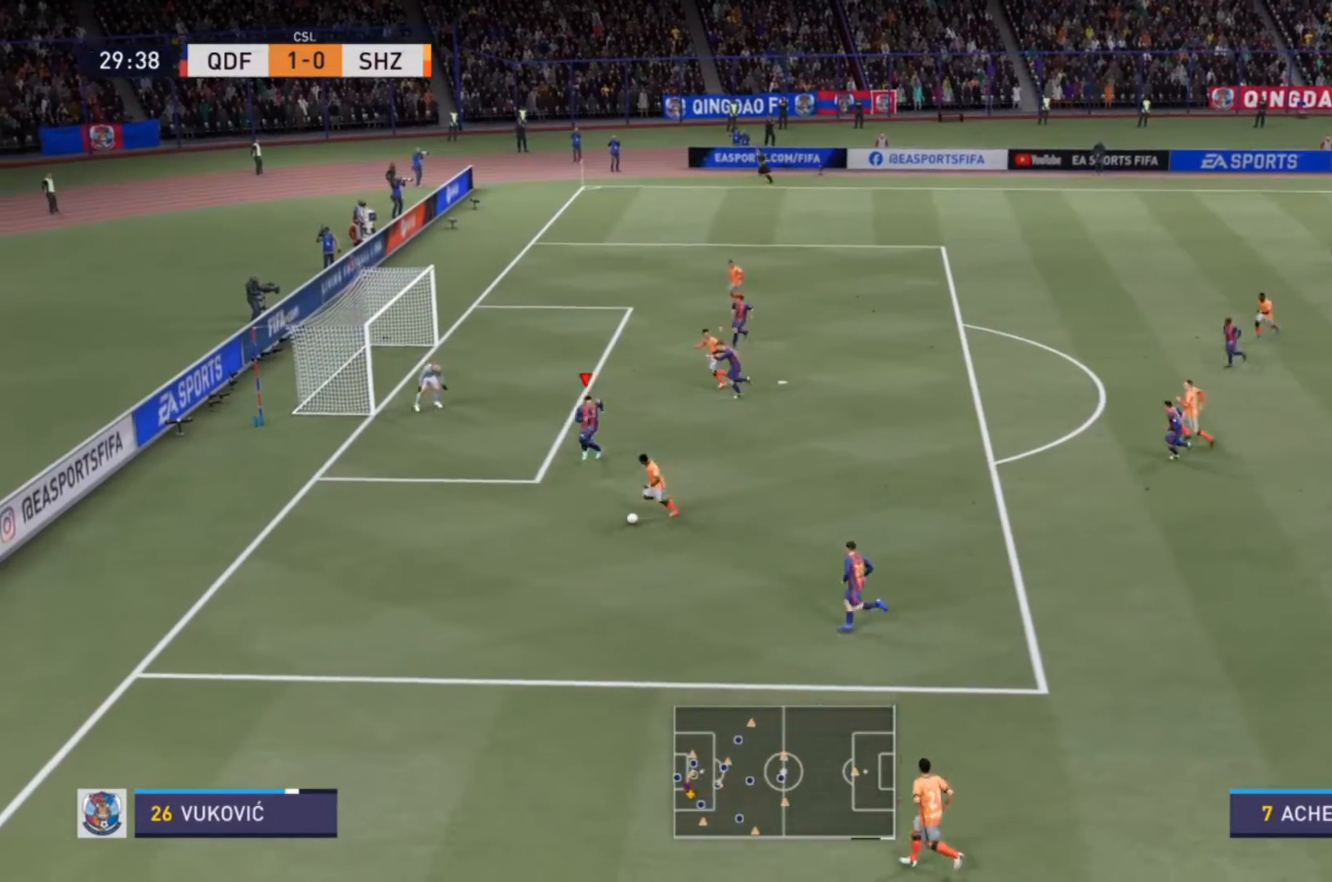
{"buttons": ["L2"], "left_stick": "down", "right_stick": "center", "events": [[333, "L2", "down"]]}
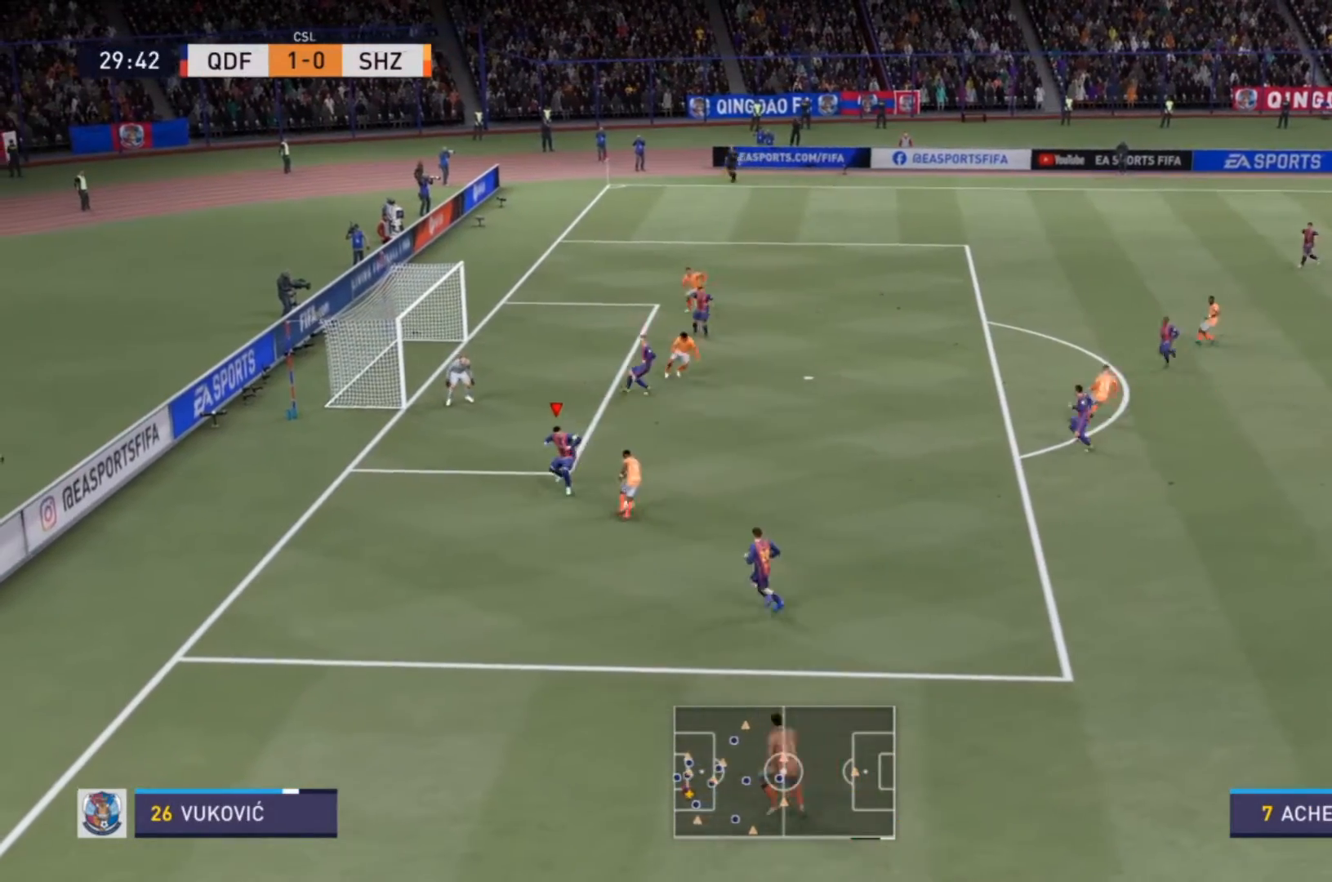
{"buttons": ["L2", "R2"], "left_stick": "right", "right_stick": "center", "events": [[233, "left_stick", "right"], [433, "R2", "down"]]}
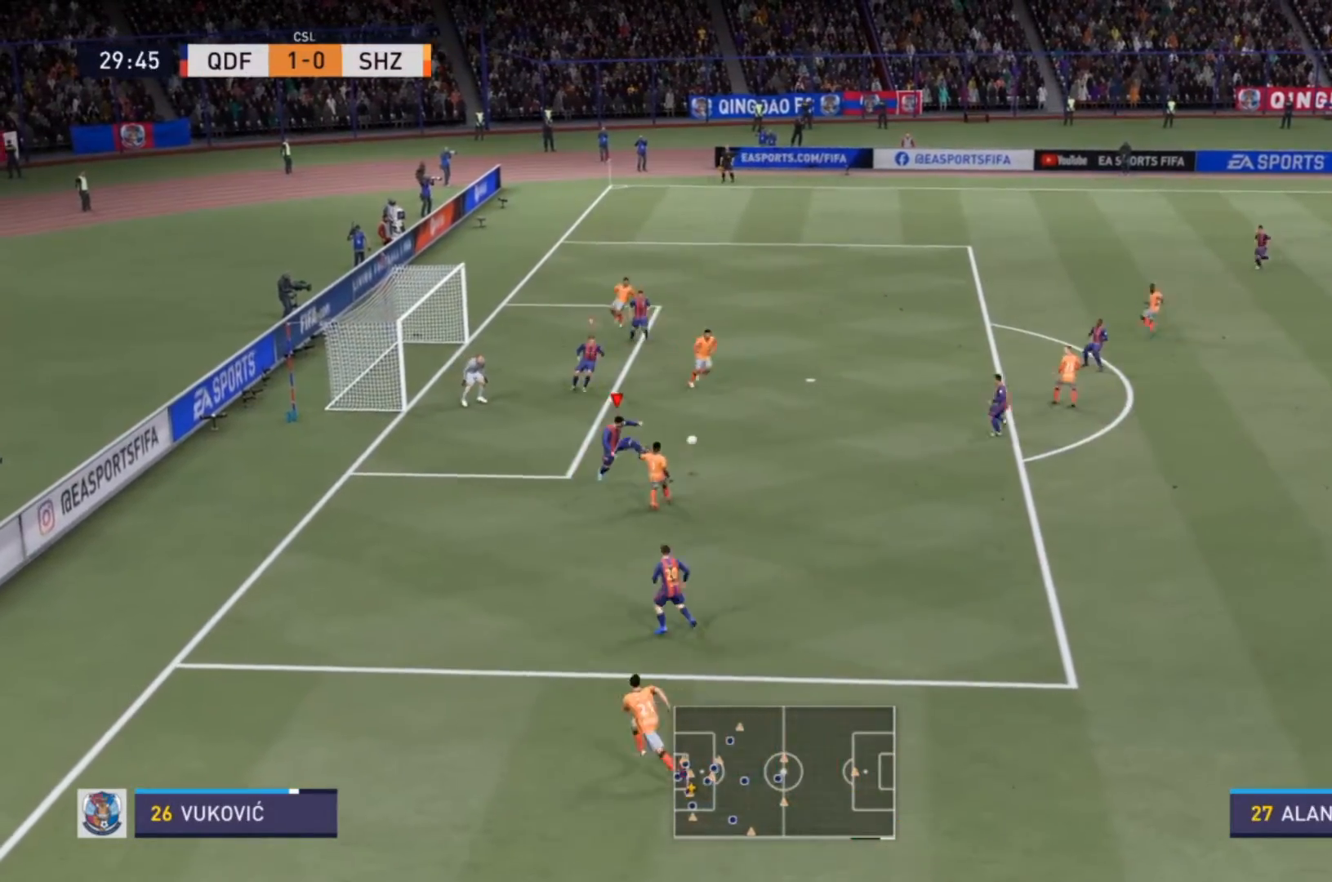
{"buttons": ["CIRCLE", "L1", "R2"], "left_stick": "up-right", "right_stick": "center", "events": [[67, "left_stick", "up-right"], [367, "L2", "up"], [467, "L1", "down"], [500, "CIRCLE", "down"]]}
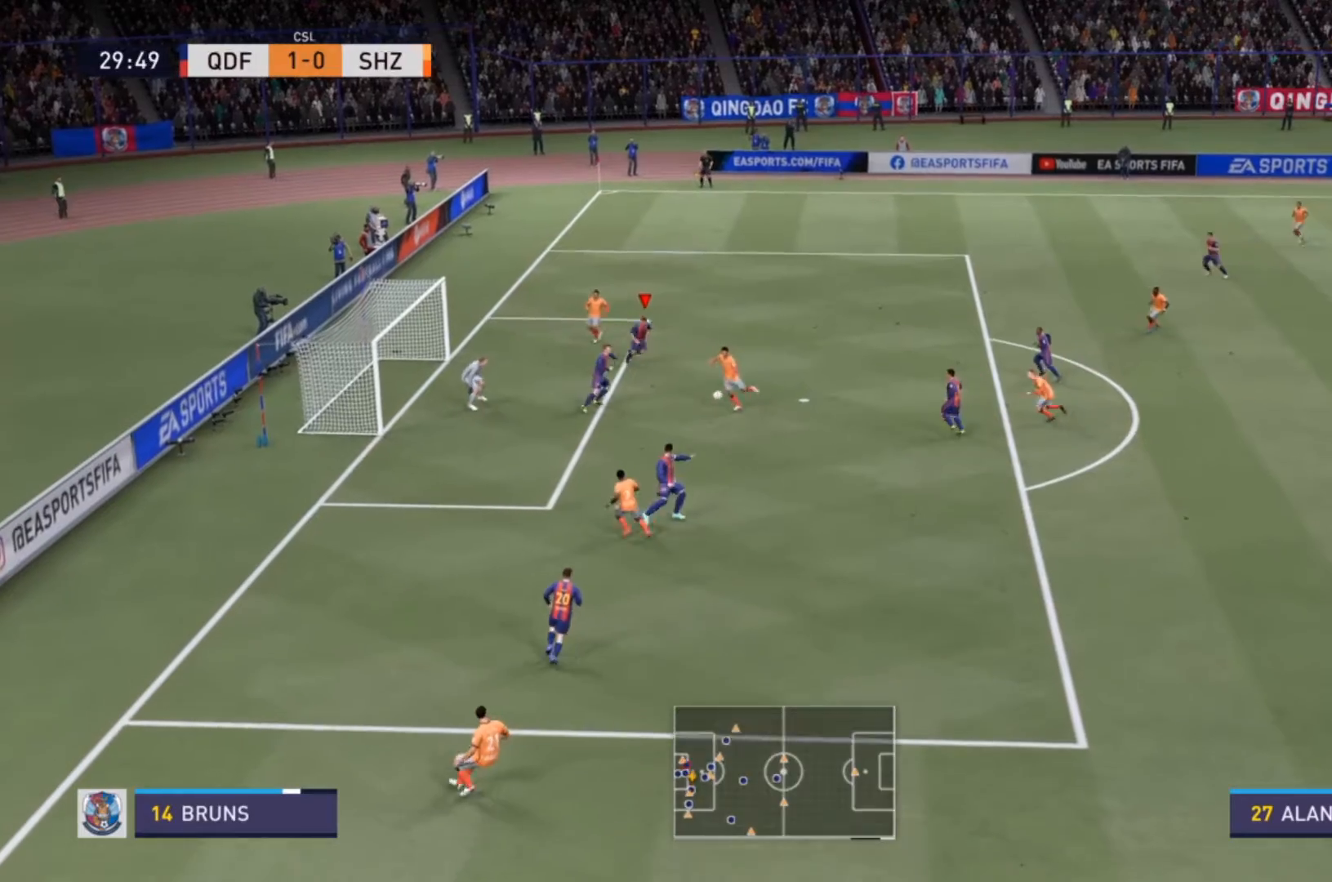
{"buttons": [], "left_stick": "down-right", "right_stick": "center", "events": [[67, "L1", "up"], [100, "left_stick", "down-right"], [167, "CIRCLE", "up"], [200, "R2", "up"], [333, "L1", "down"], [433, "L1", "up"]]}
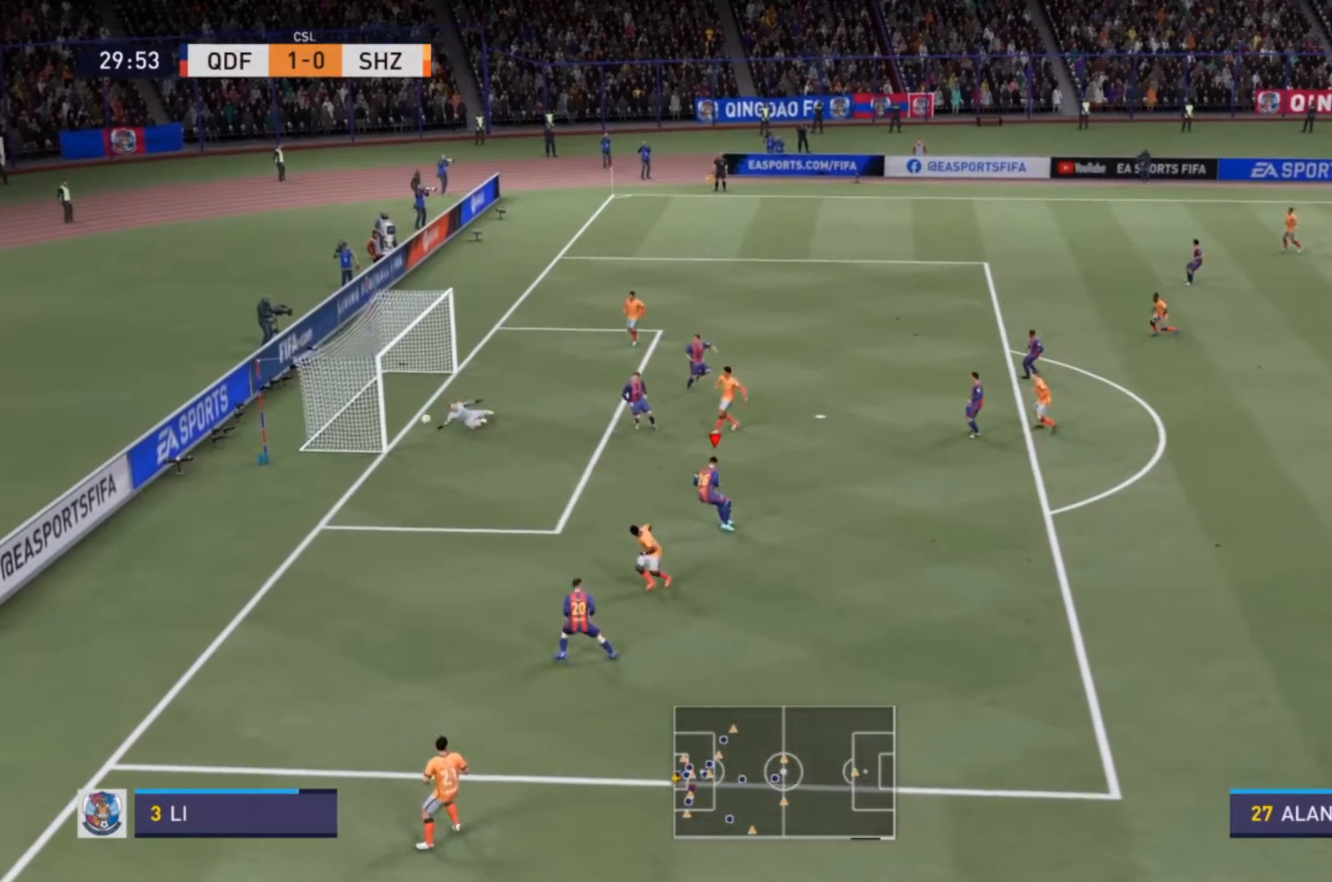
{"buttons": [], "left_stick": "down-right", "right_stick": "center", "events": []}
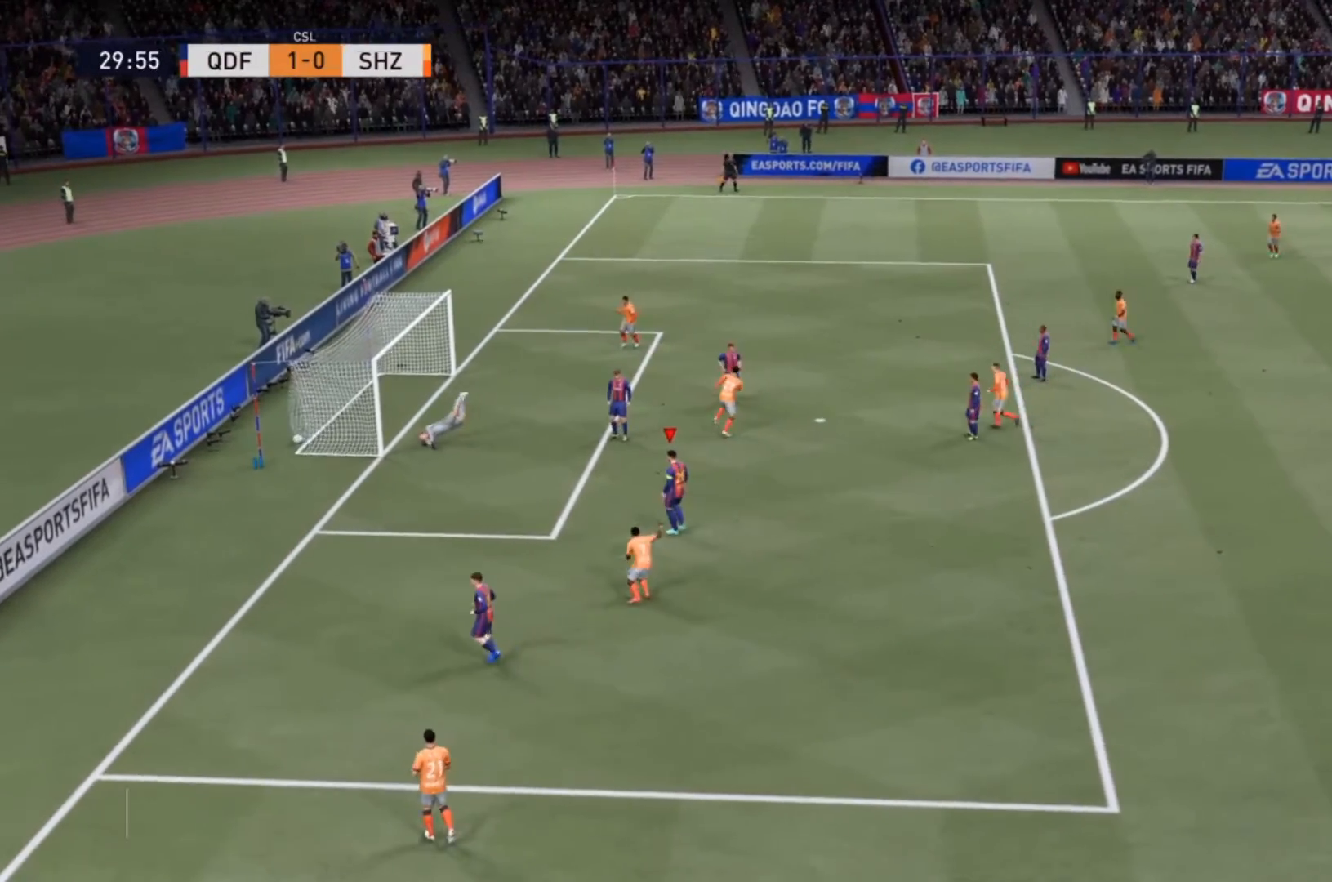
{"buttons": [], "left_stick": "center", "right_stick": "center", "events": [[67, "left_stick", "center"]]}
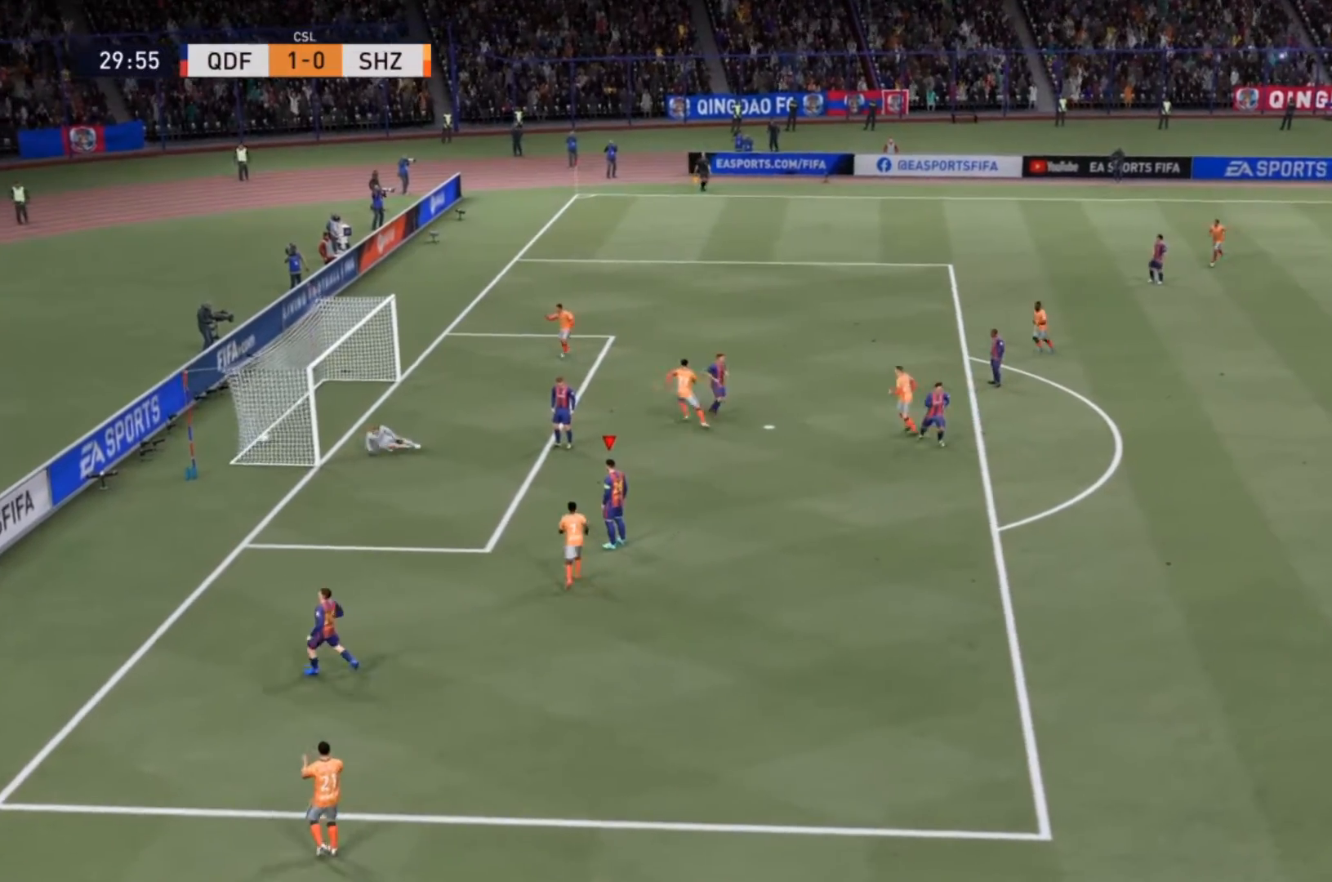
{"buttons": [], "left_stick": "center", "right_stick": "center", "events": []}
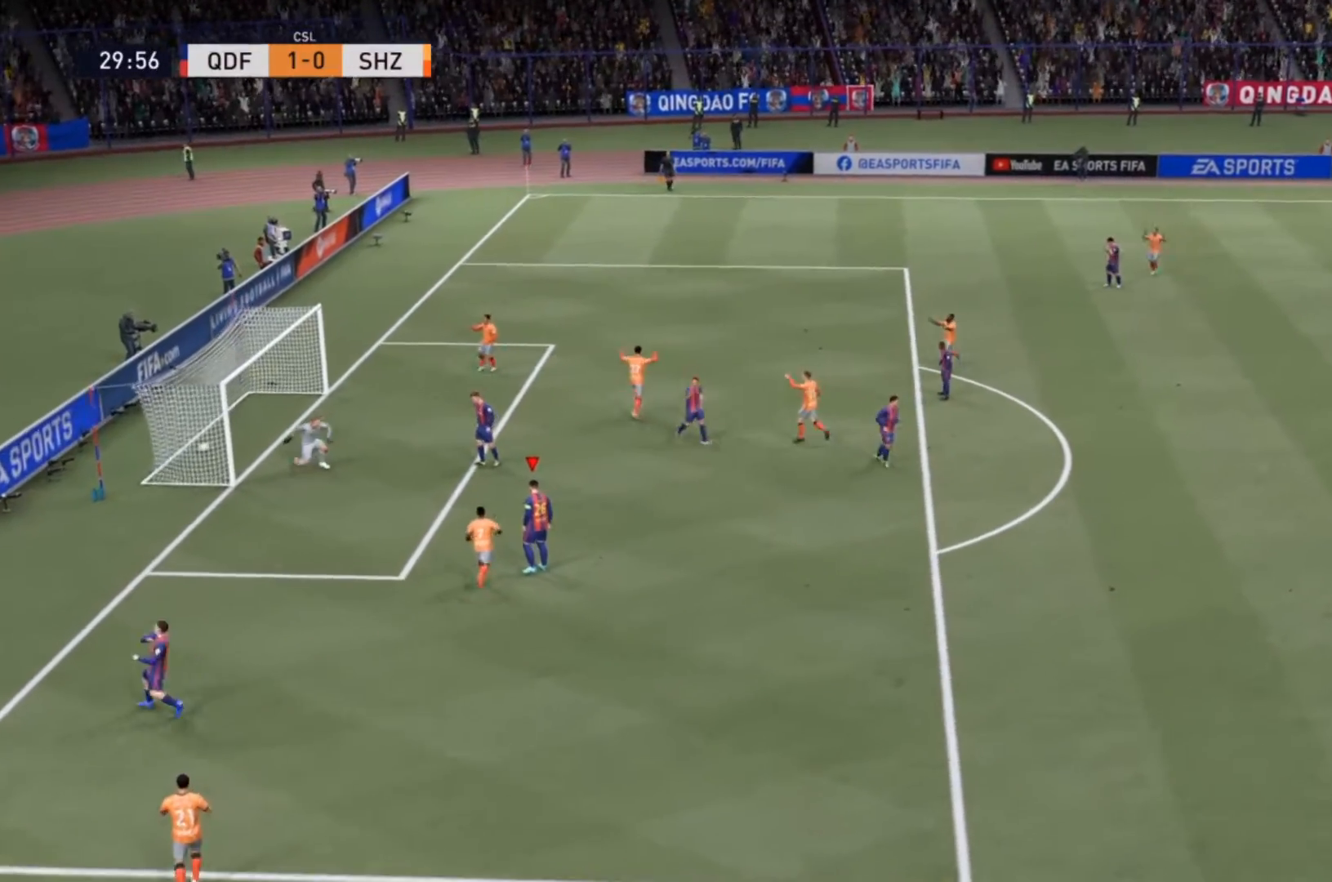
{"buttons": [], "left_stick": "center", "right_stick": "center", "events": []}
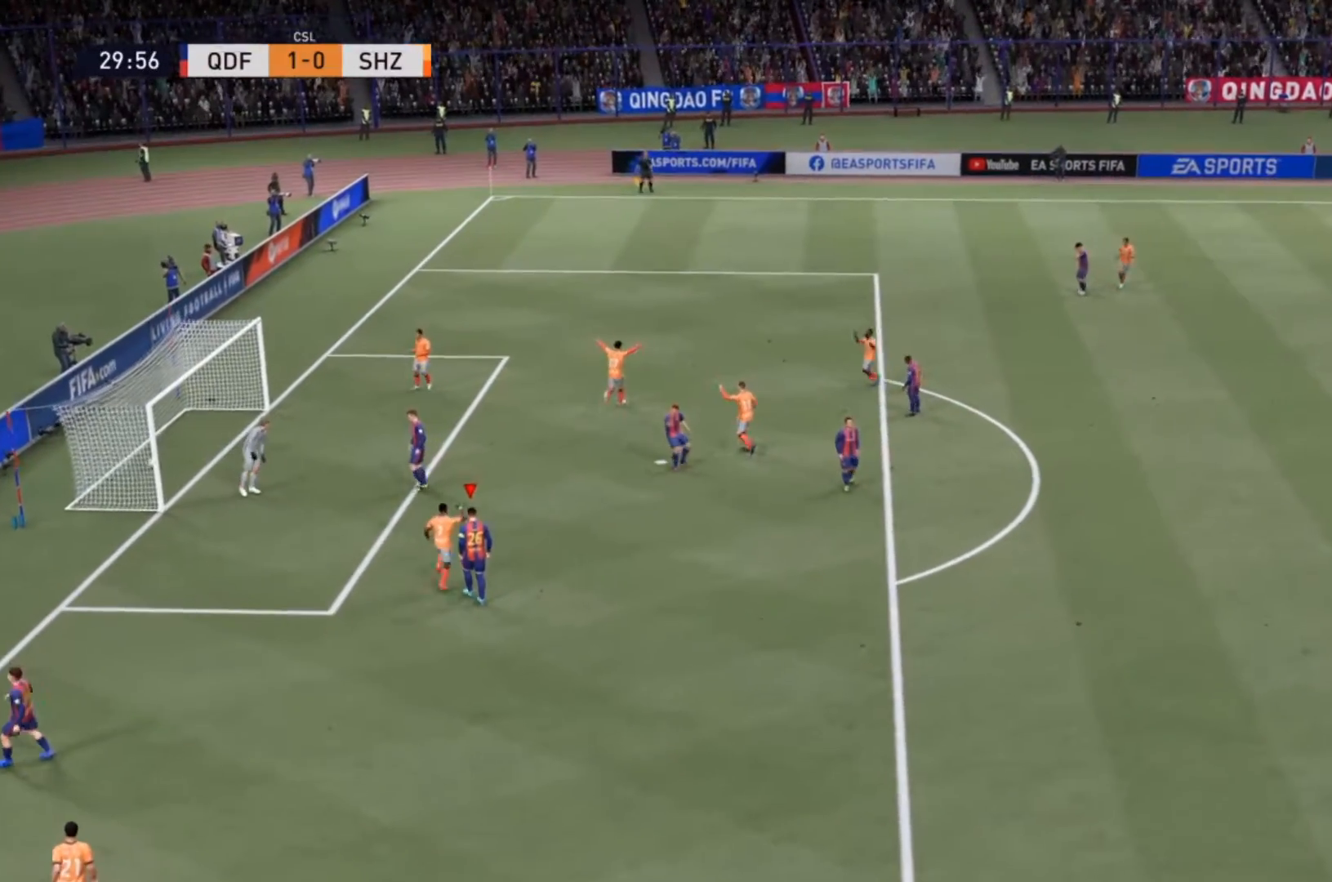
{"buttons": [], "left_stick": "center", "right_stick": "center", "events": []}
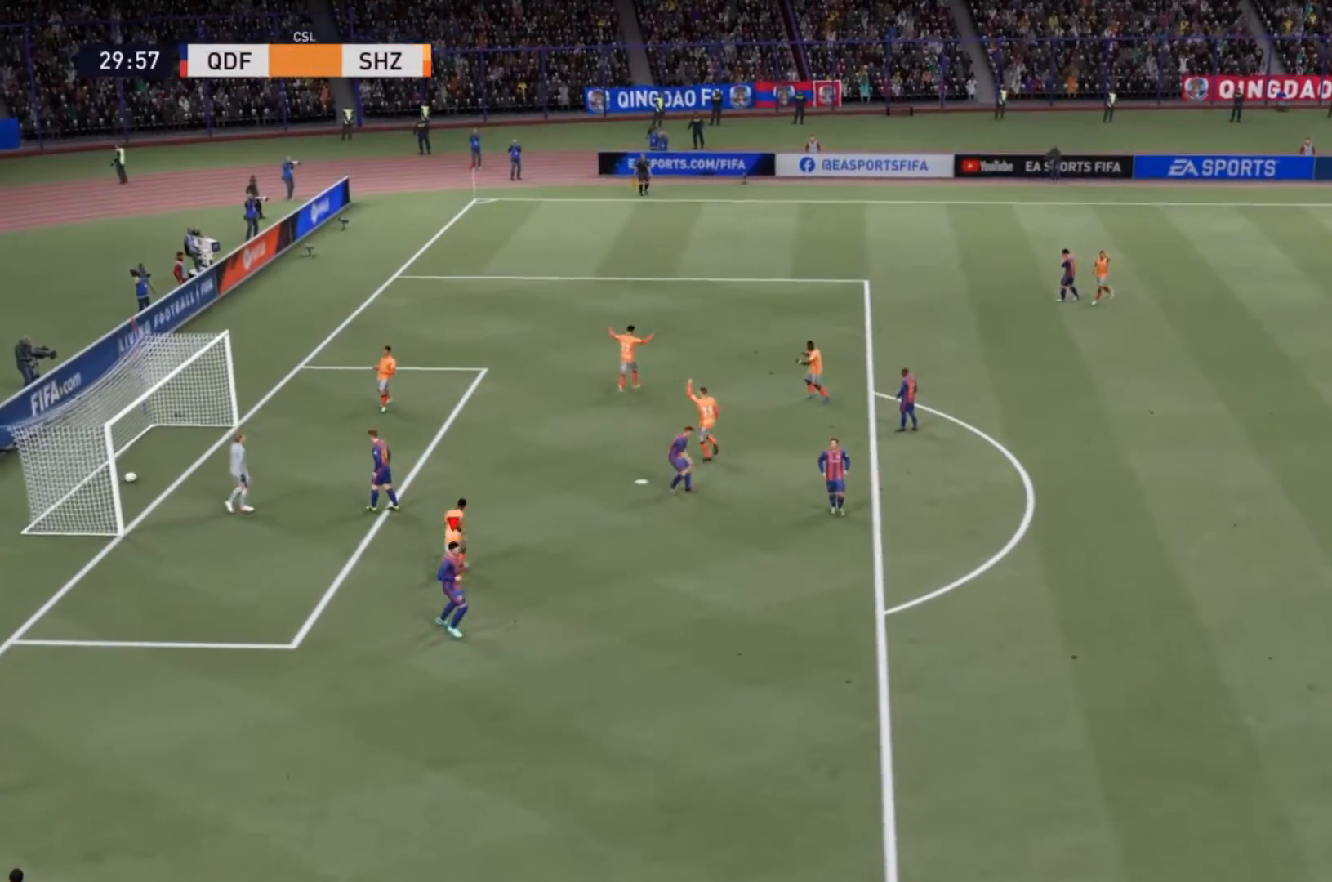
{"buttons": [], "left_stick": "center", "right_stick": "center", "events": []}
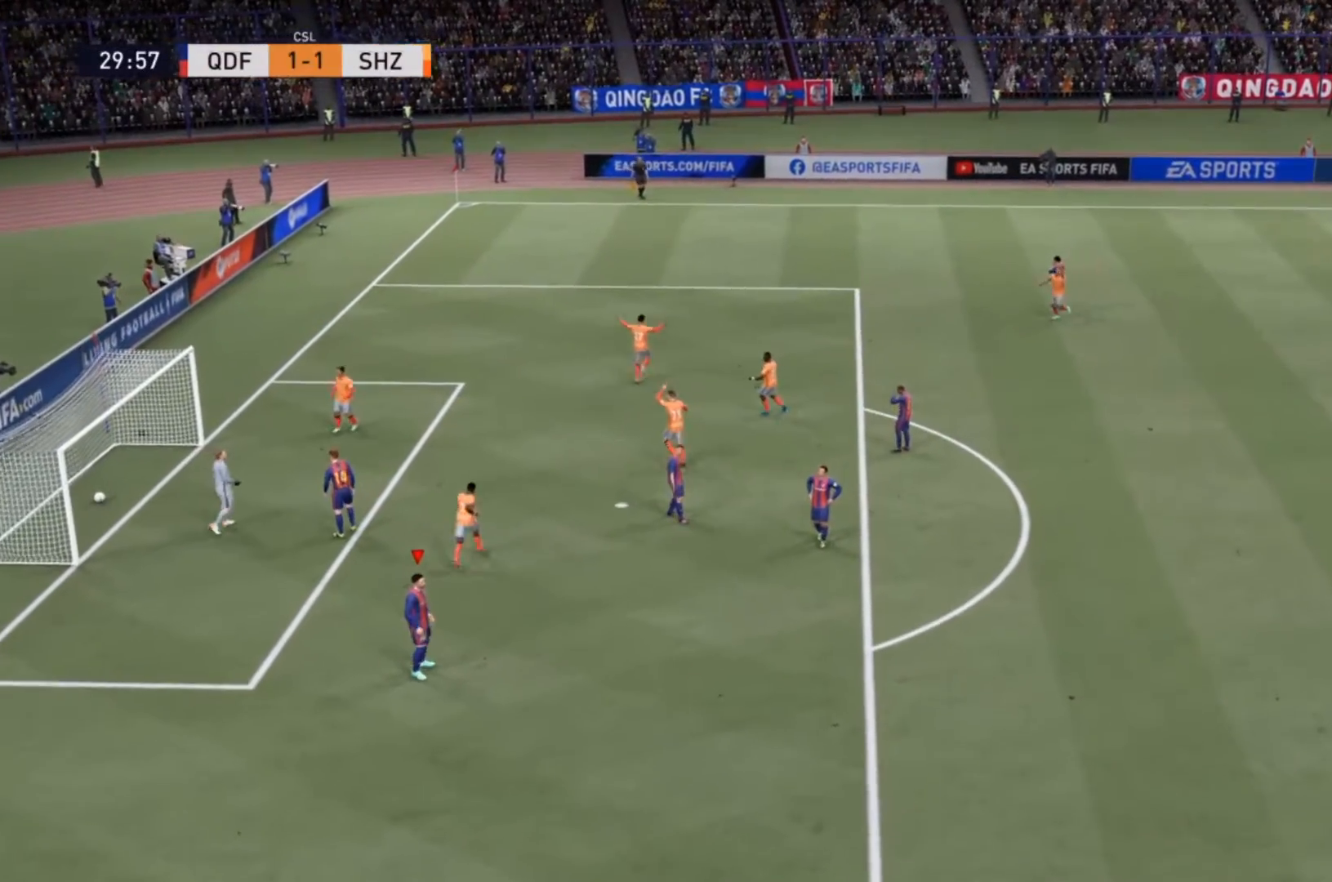
{"buttons": [], "left_stick": "center", "right_stick": "center", "events": []}
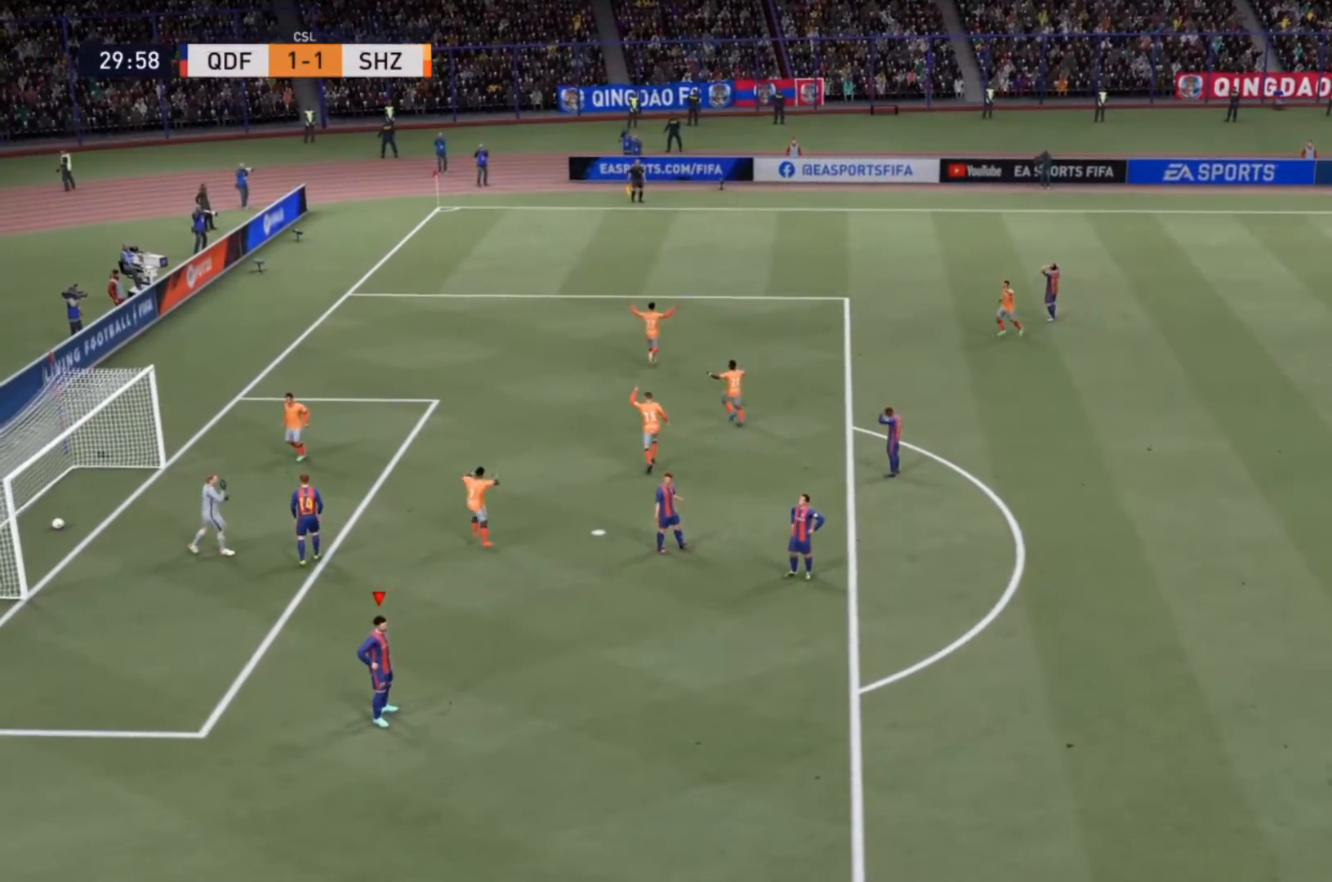
{"buttons": [], "left_stick": "center", "right_stick": "center", "events": []}
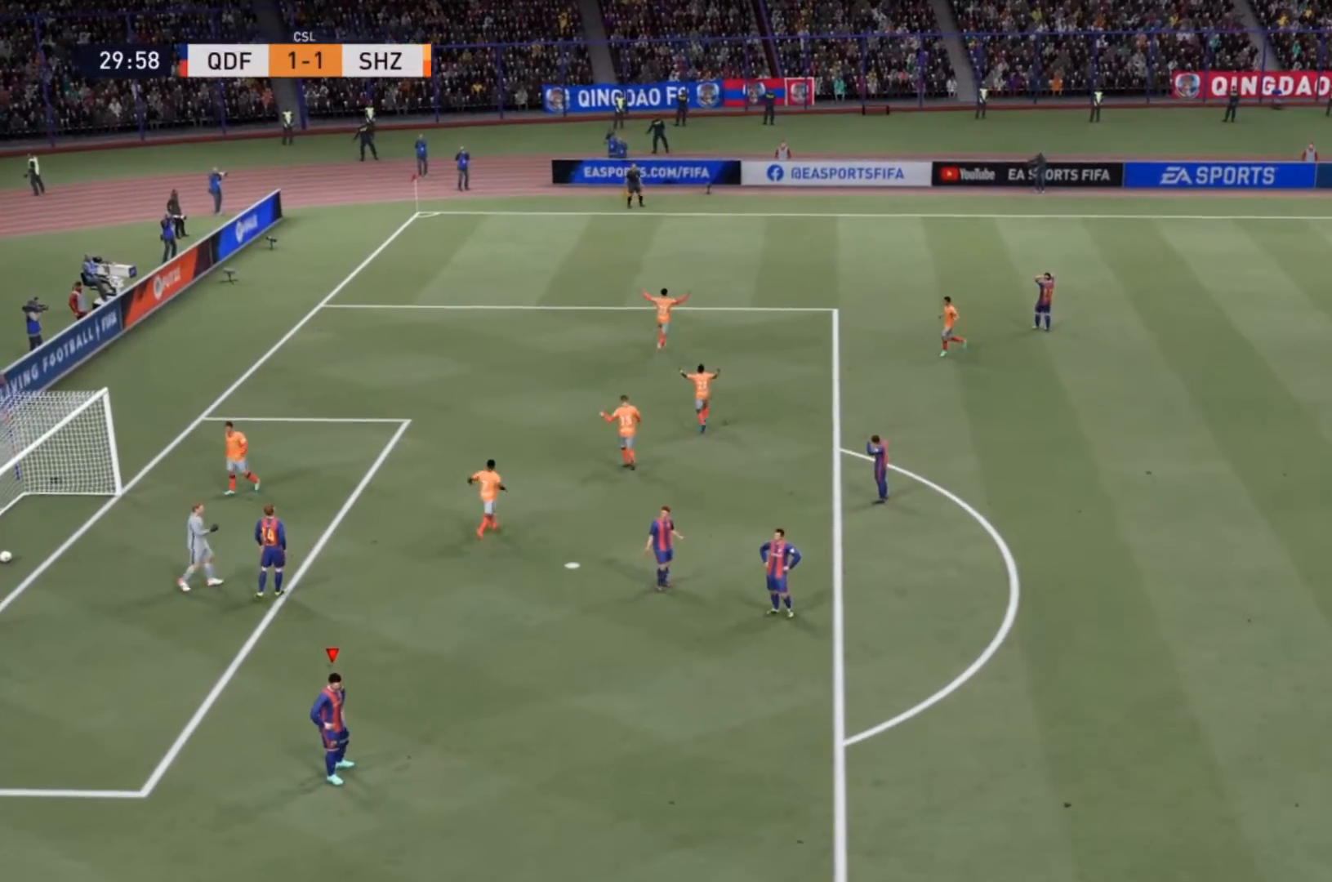
{"buttons": [], "left_stick": "center", "right_stick": "center", "events": []}
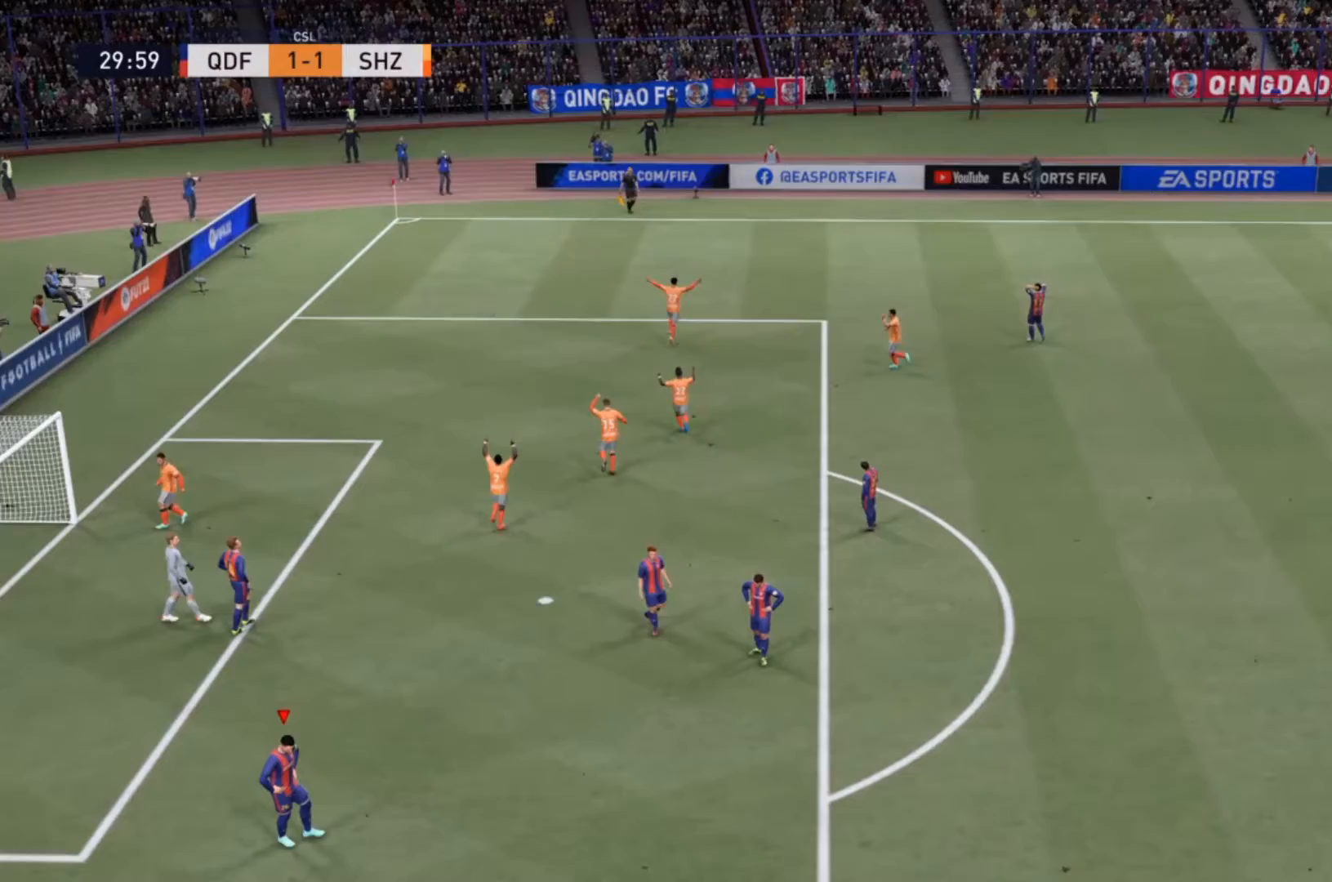
{"buttons": [], "left_stick": "center", "right_stick": "center", "events": []}
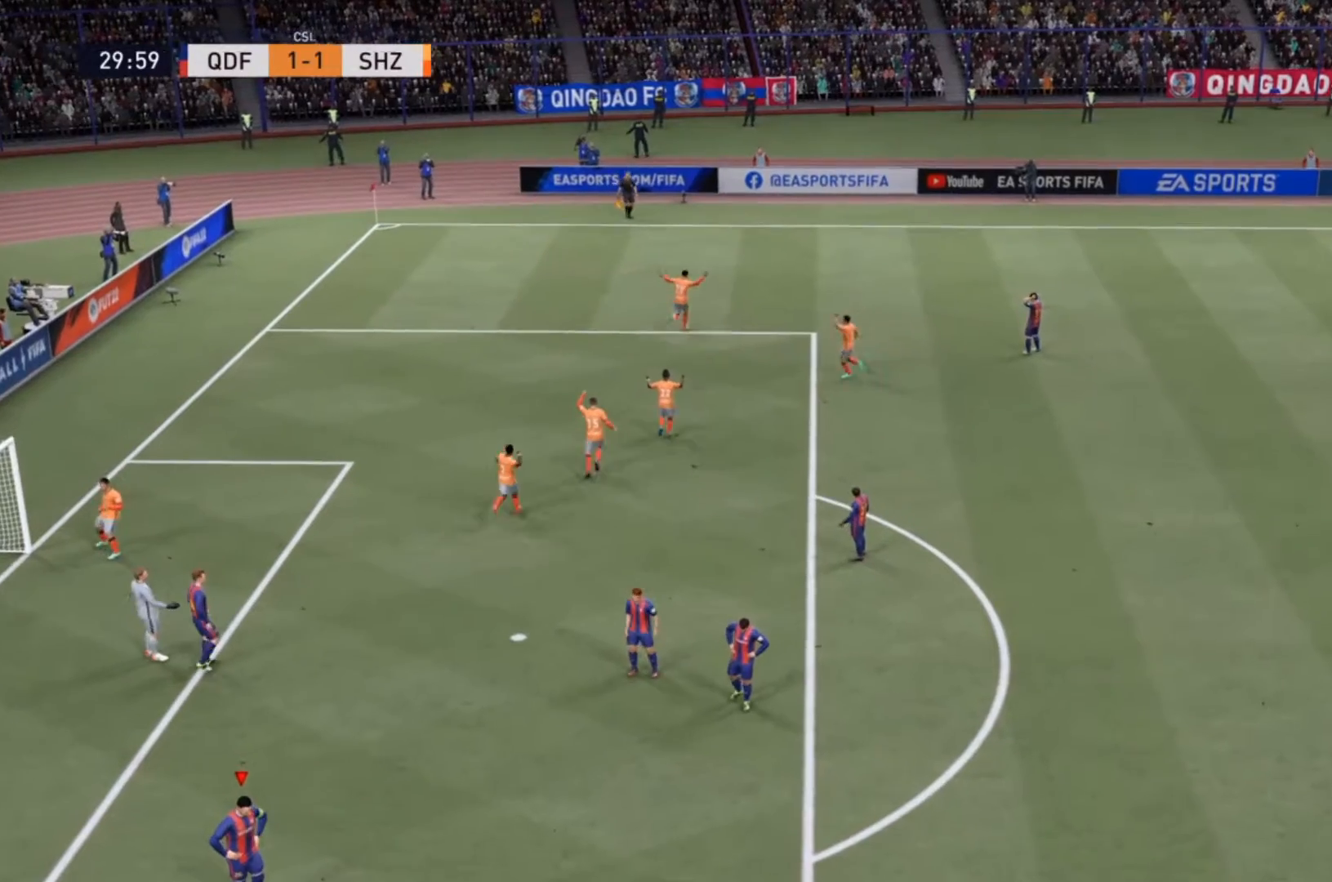
{"buttons": [], "left_stick": "center", "right_stick": "center", "events": []}